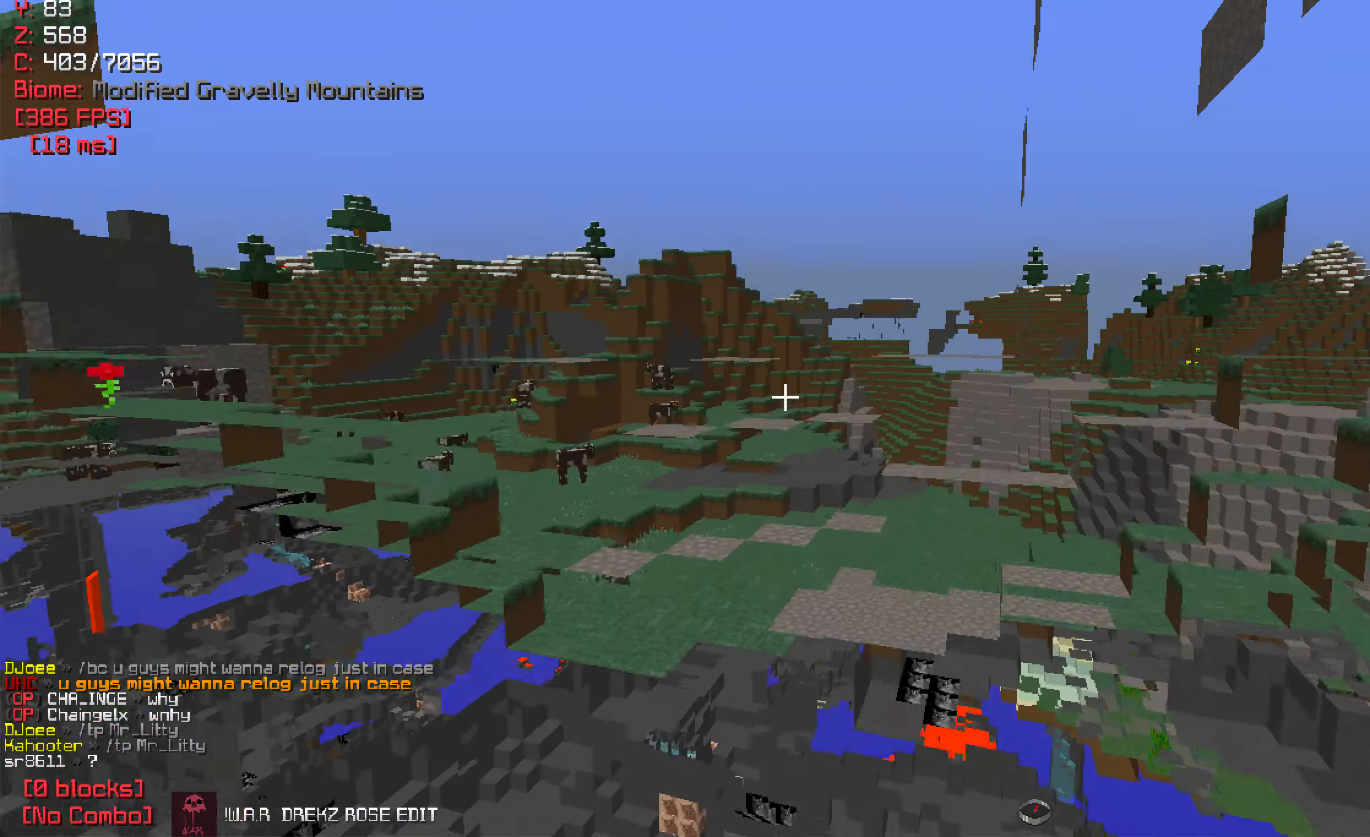
Gameplay with keyboard and mouse; each line is a JSON object with the keys and mouse buttons held at the frame after it. "events" lists presses ("down") and releases ("up") of "a", "d", "s", "w", "mouse_left" and "mouse_right" between this image and that frame as [ms after this image, input, new state], when the widget could be followed in between. "mouse_left", "mouse_right" = the "left", "right" buttons of the "mouse" list. No other keys are recorded. Fast repeated clicks can show as one long hold. Mouse movement is not recorded.
{"keys": ["a", "w"], "mouse": [], "events": []}
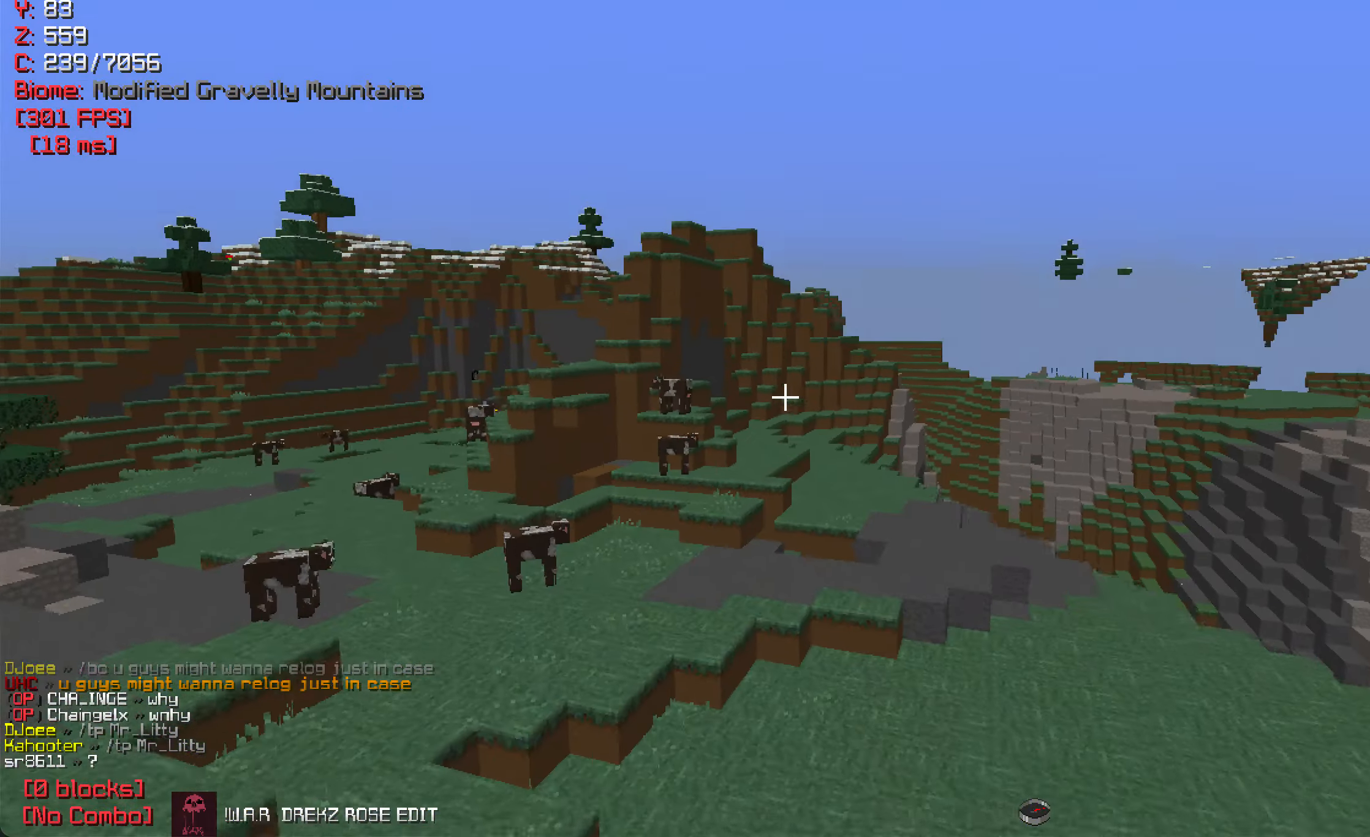
{"keys": ["a", "w"], "mouse": [], "events": []}
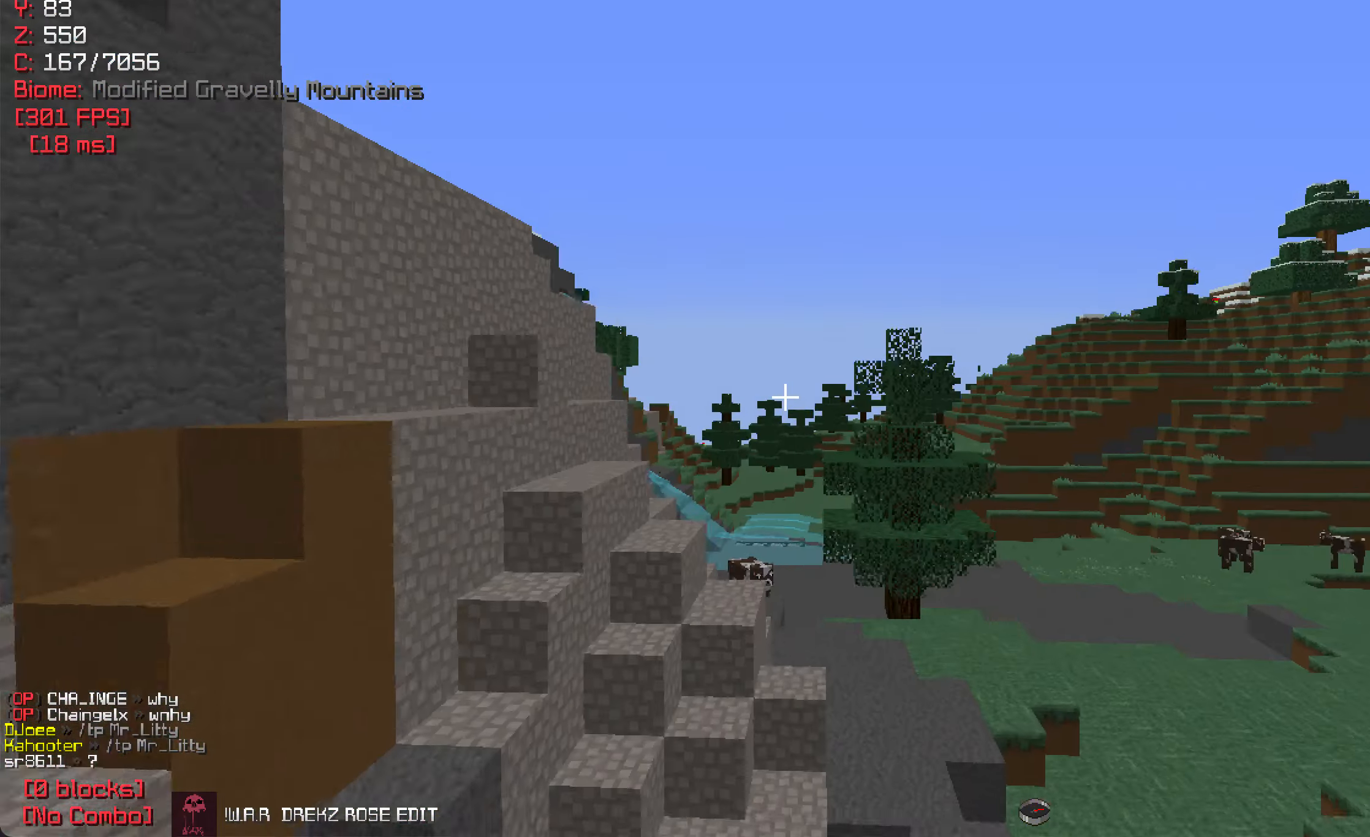
{"keys": ["a", "w"], "mouse": [], "events": []}
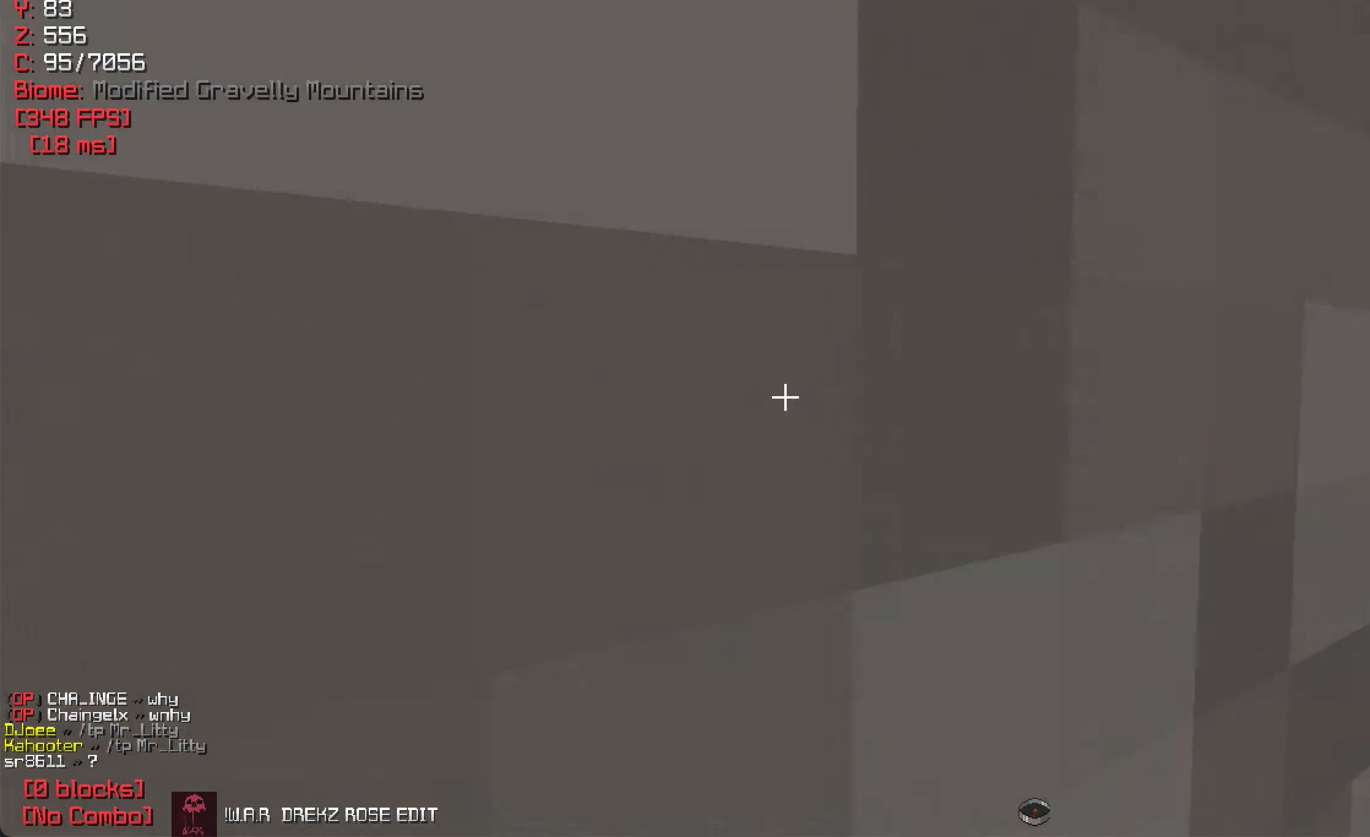
{"keys": ["d", "w"], "mouse": [], "events": [[100, "a", "up"], [384, "d", "down"]]}
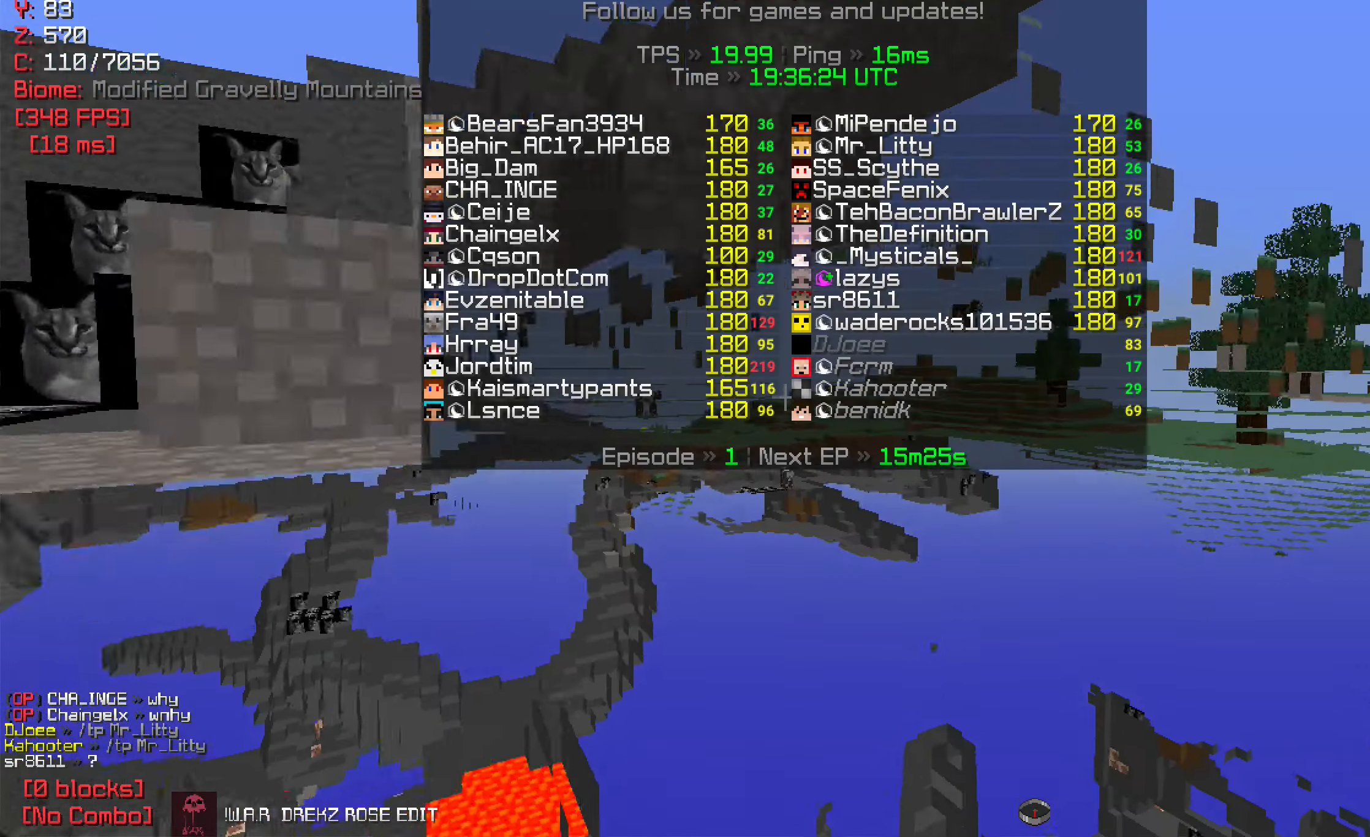
{"keys": ["d", "w"], "mouse": [], "events": []}
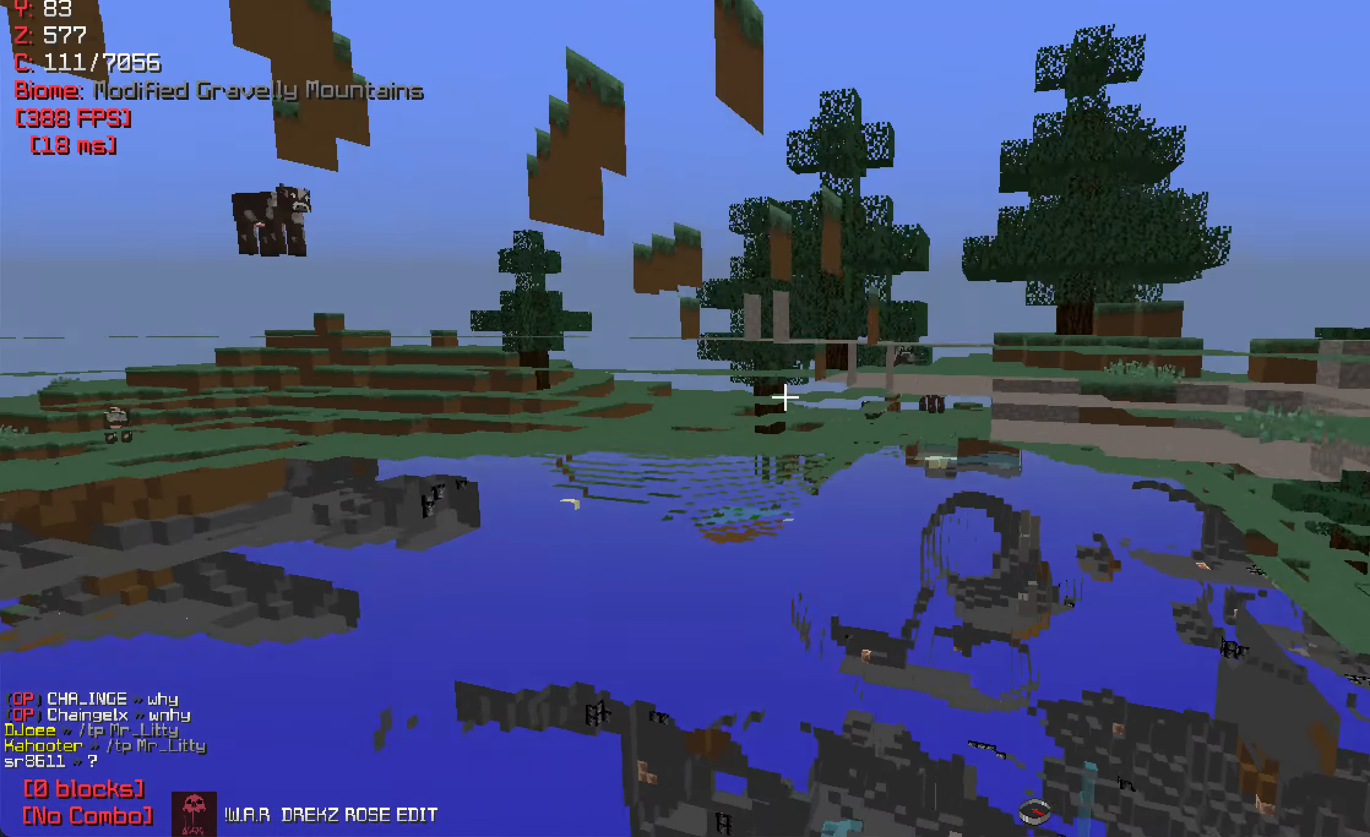
{"keys": ["d", "w"], "mouse": [], "events": []}
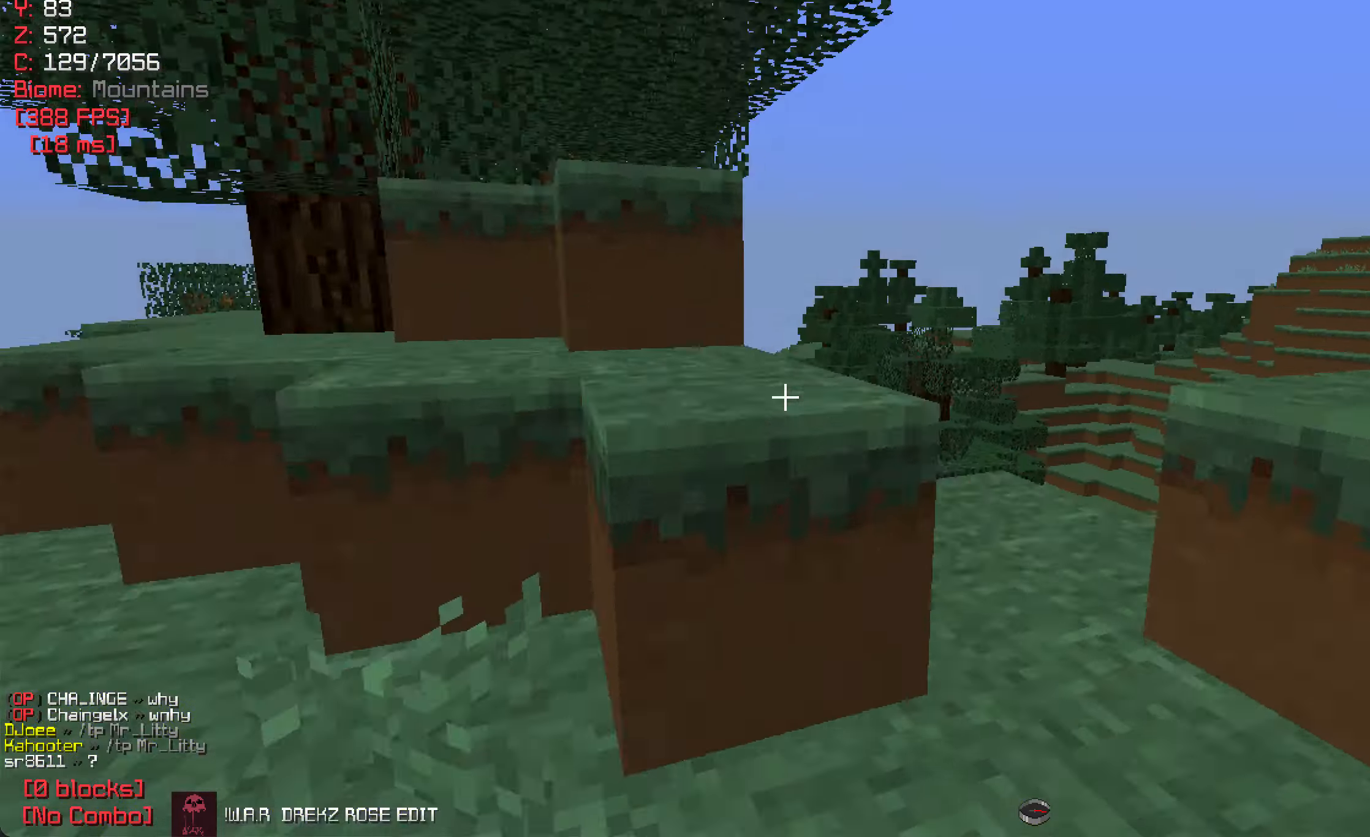
{"keys": ["d", "w"], "mouse": [], "events": []}
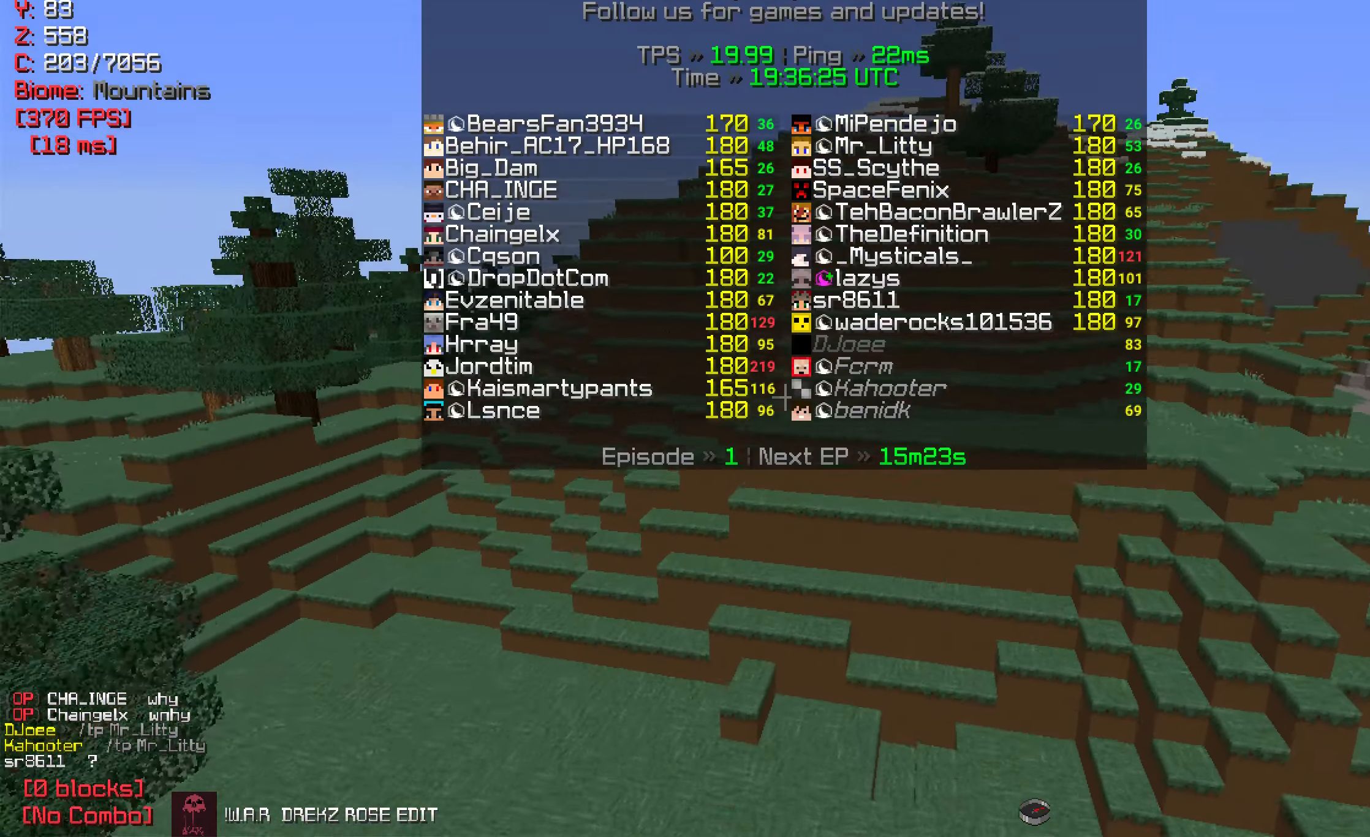
{"keys": [], "mouse": [], "events": [[483, "w", "up"], [500, "d", "up"]]}
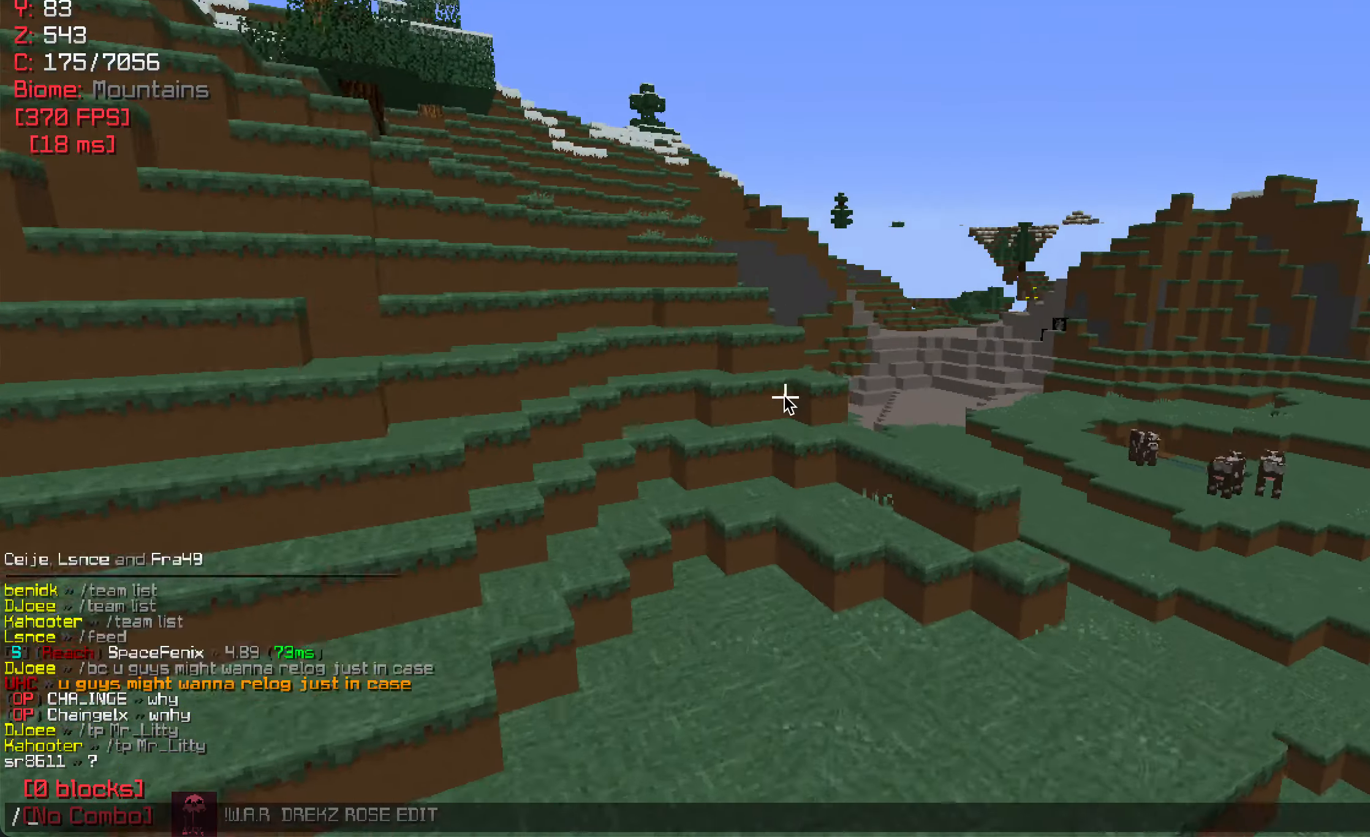
{"keys": [], "mouse": [], "events": []}
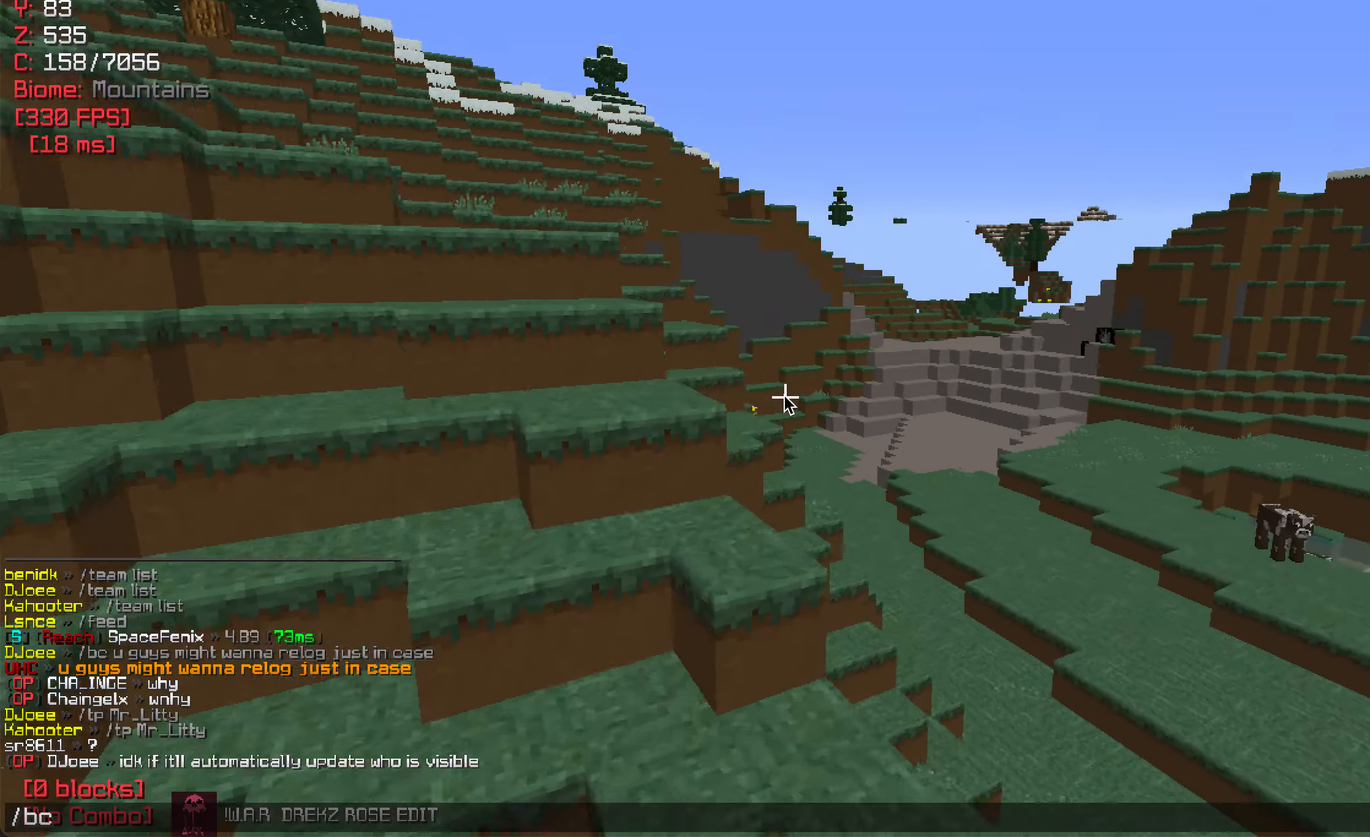
{"keys": [], "mouse": [], "events": []}
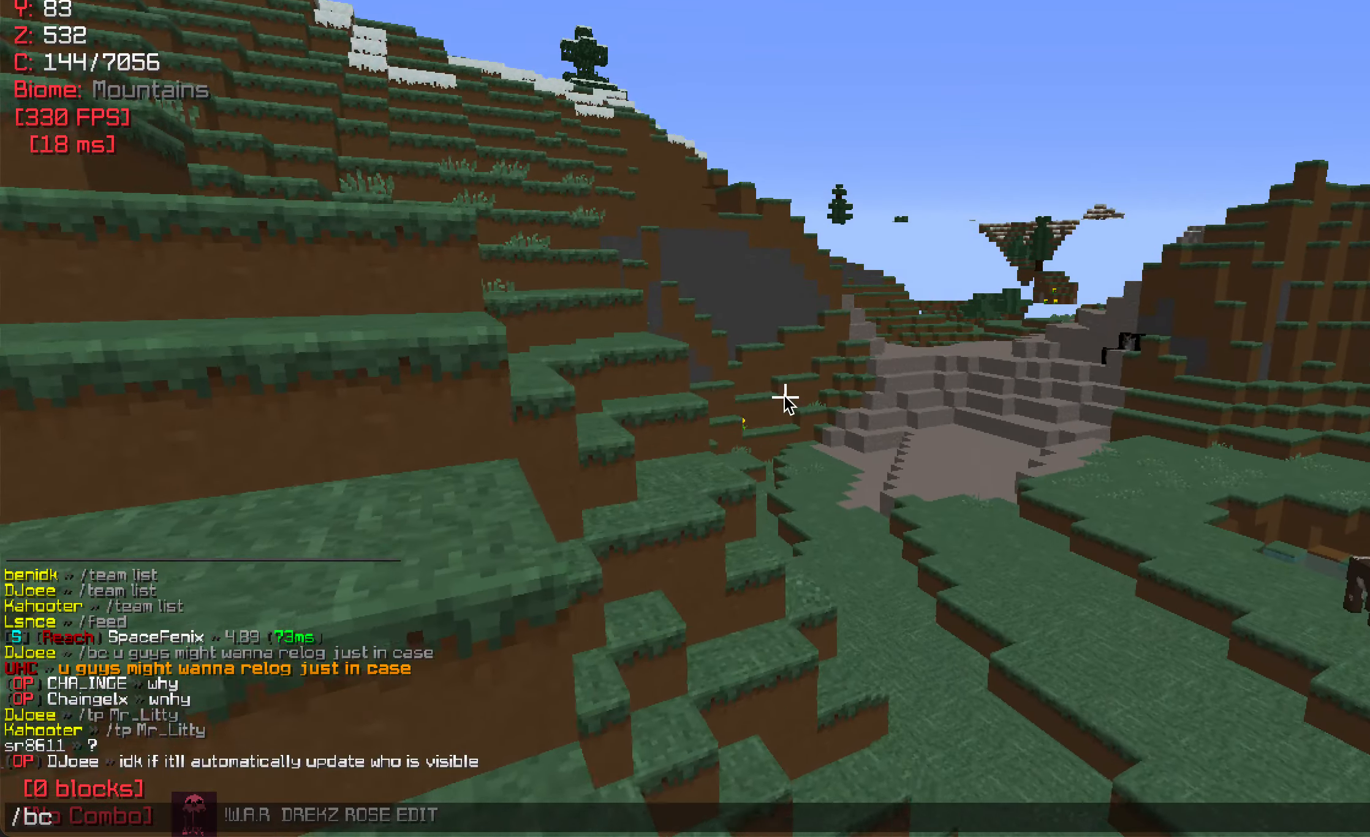
{"keys": [], "mouse": [], "events": []}
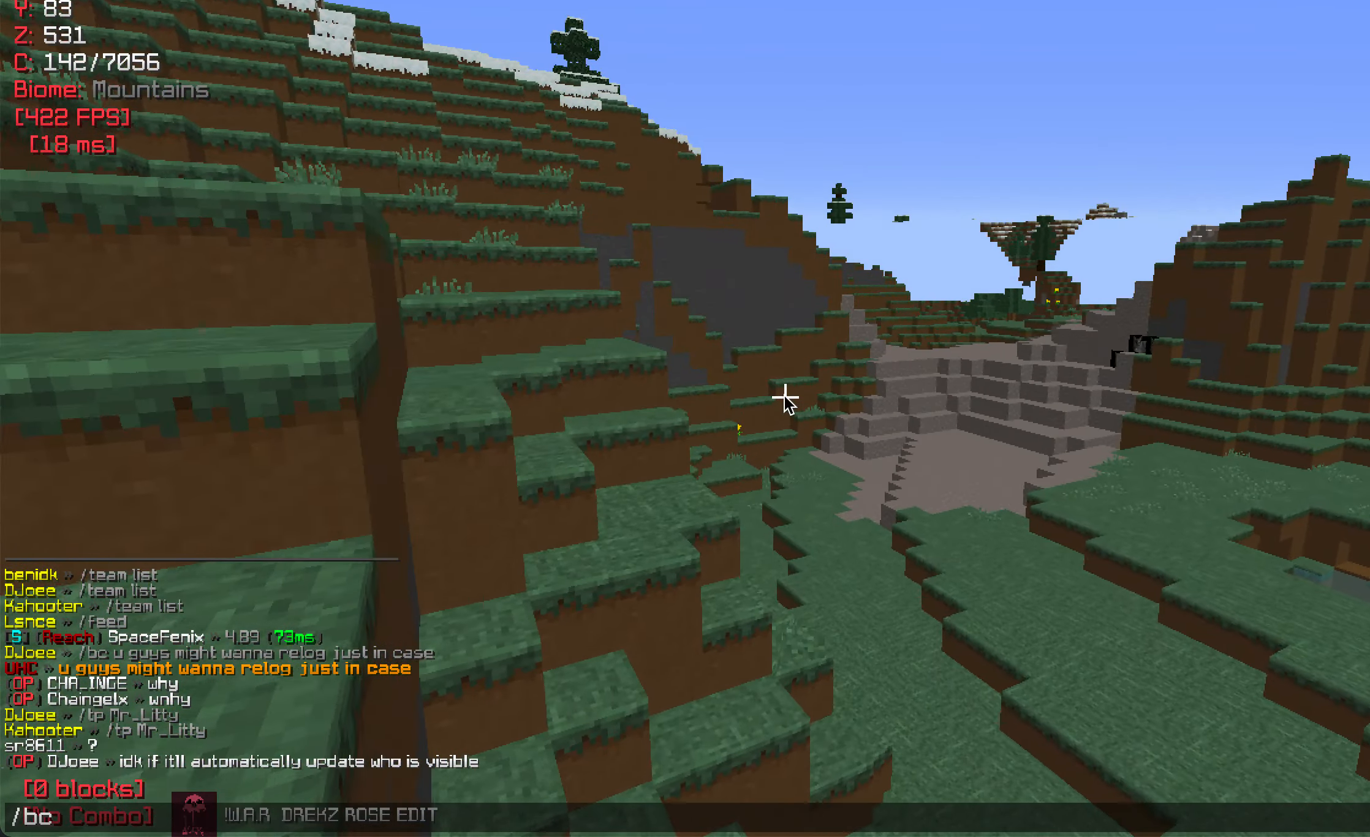
{"keys": [], "mouse": [], "events": []}
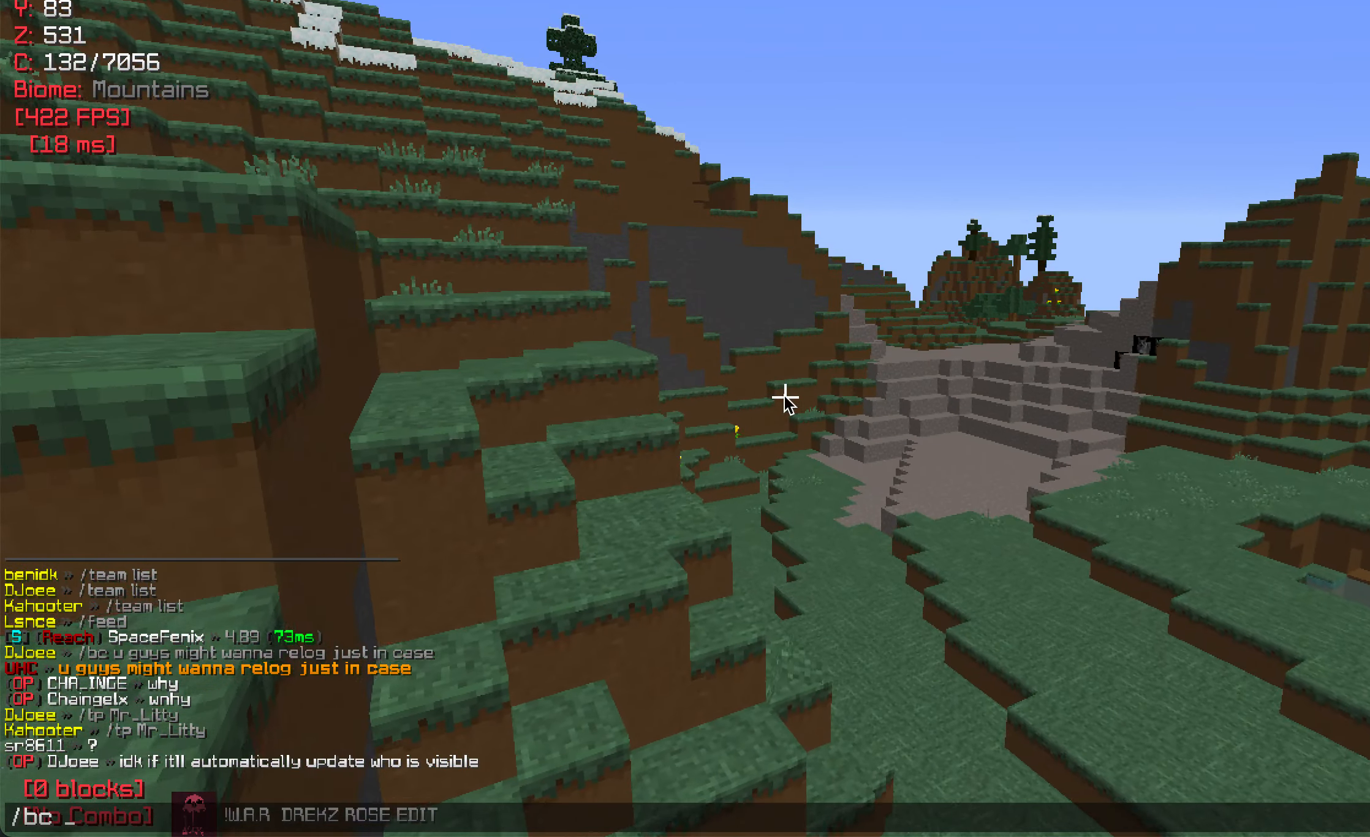
{"keys": ["w"], "mouse": [], "events": [[200, "w", "down"]]}
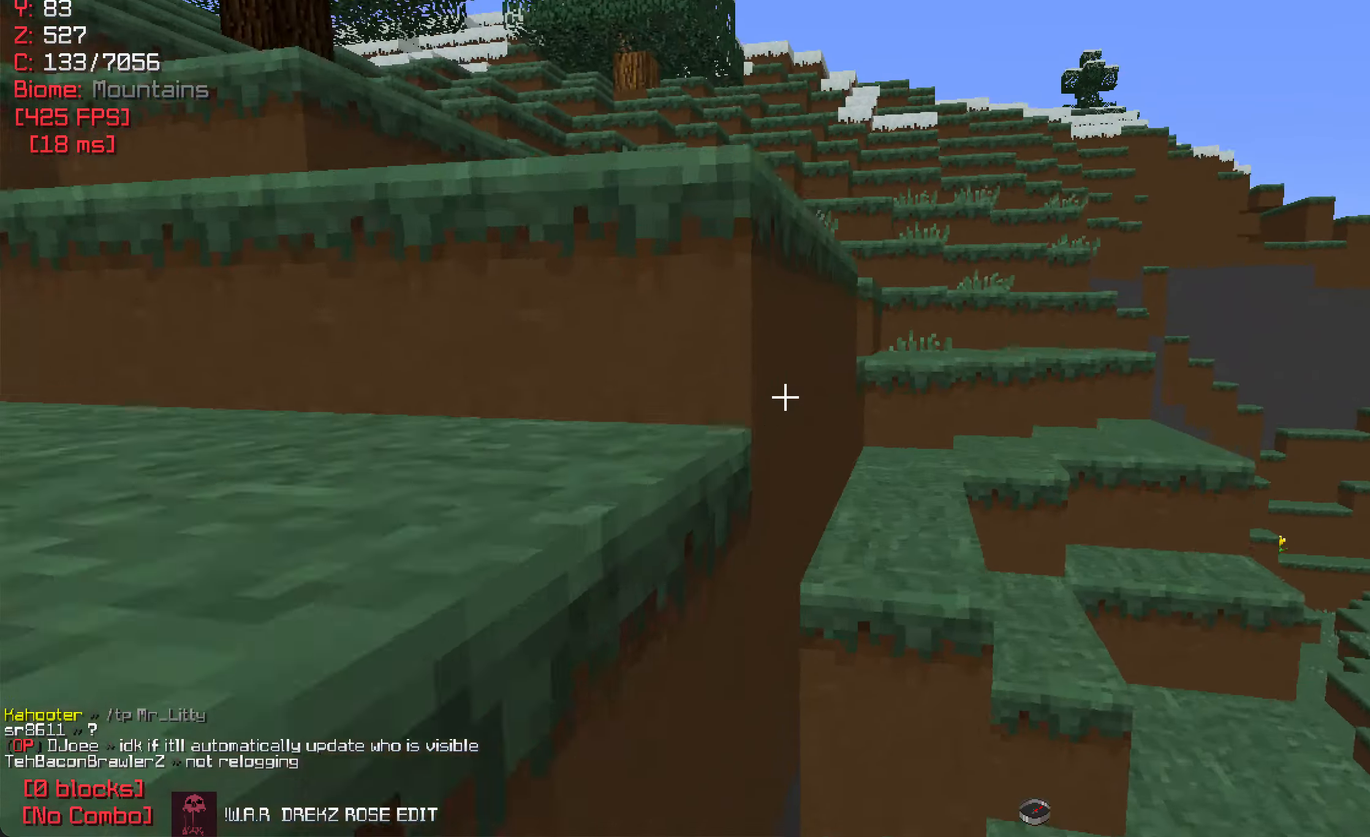
{"keys": ["a", "w"], "mouse": [], "events": [[416, "a", "down"]]}
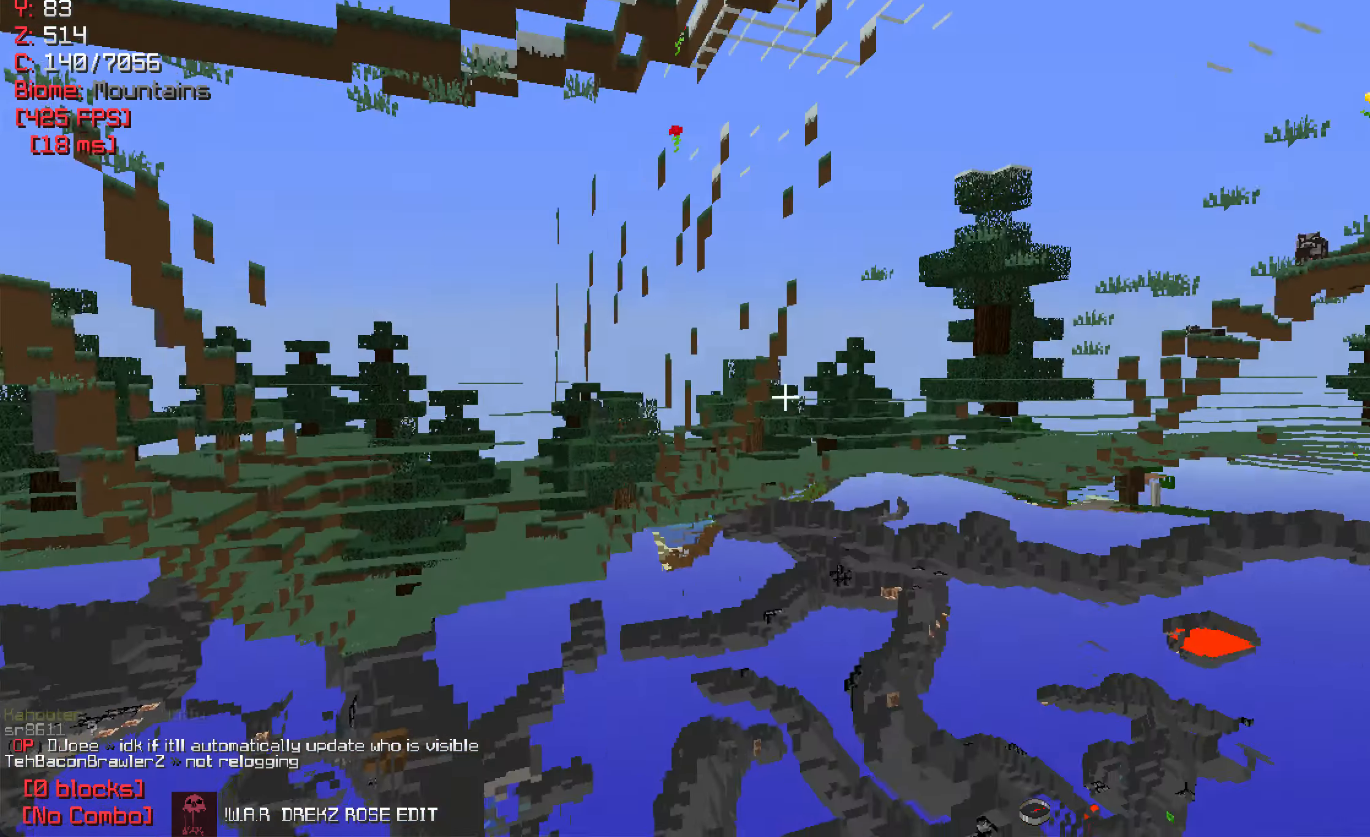
{"keys": ["a", "w"], "mouse": [], "events": []}
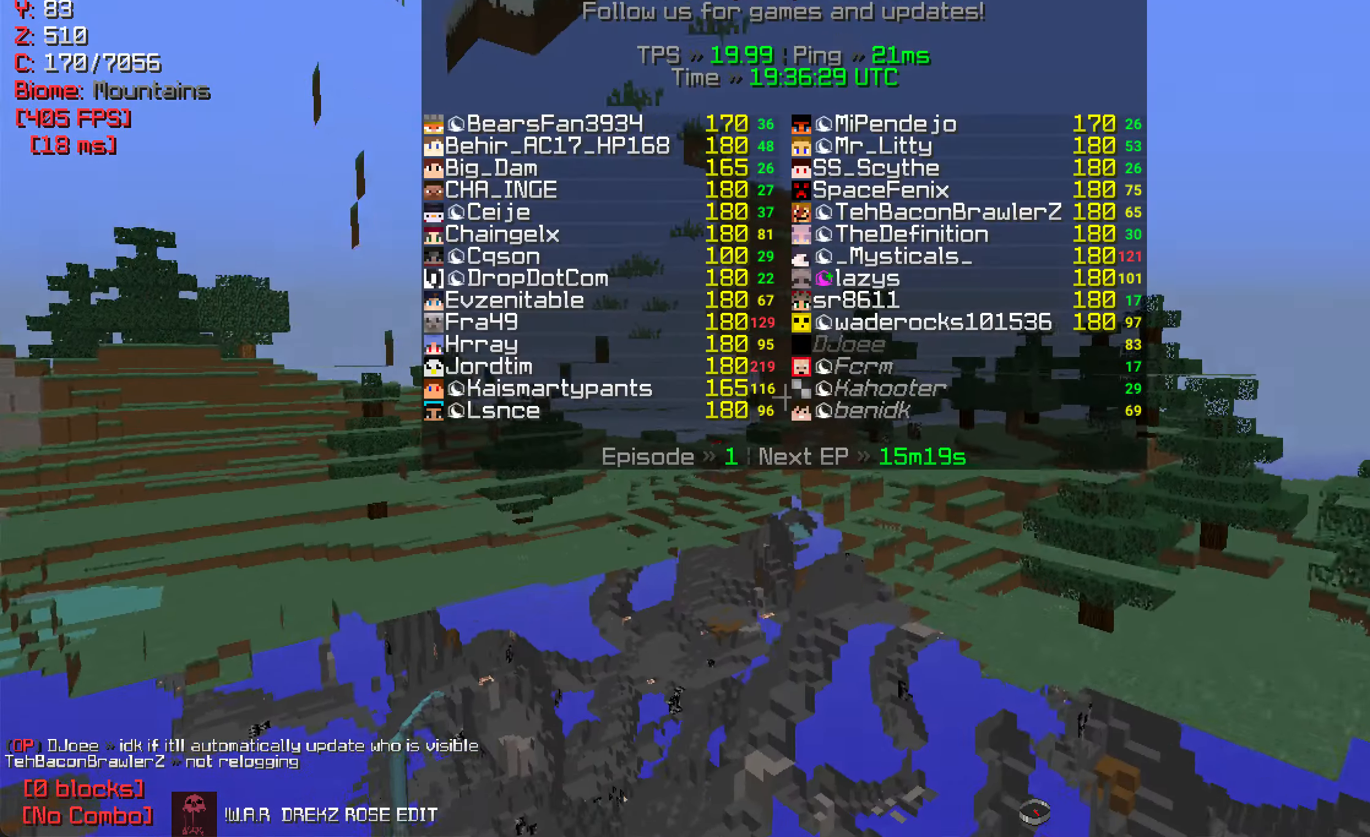
{"keys": ["a", "w"], "mouse": [], "events": []}
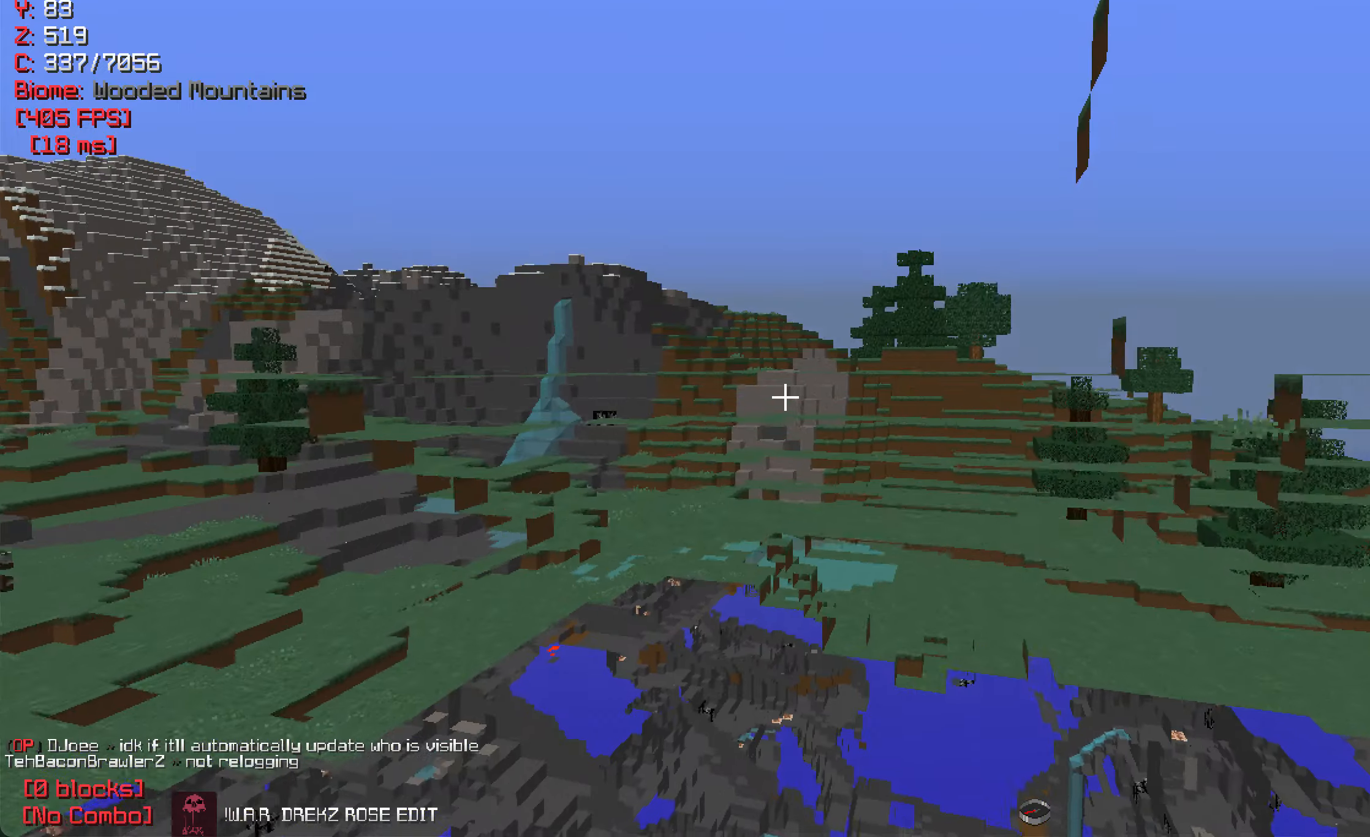
{"keys": ["w"], "mouse": [], "events": [[33, "a", "up"]]}
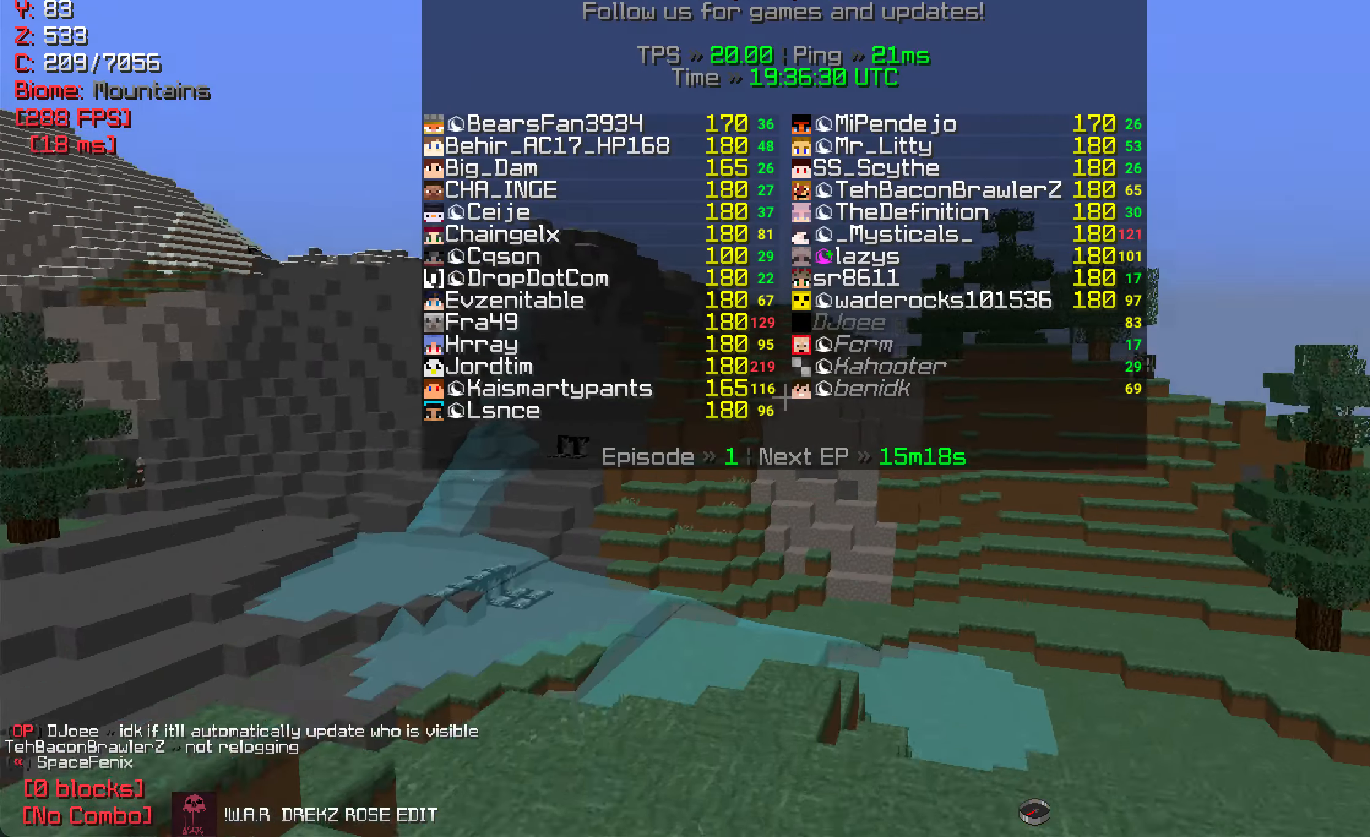
{"keys": ["a", "w"], "mouse": [], "events": [[267, "a", "down"]]}
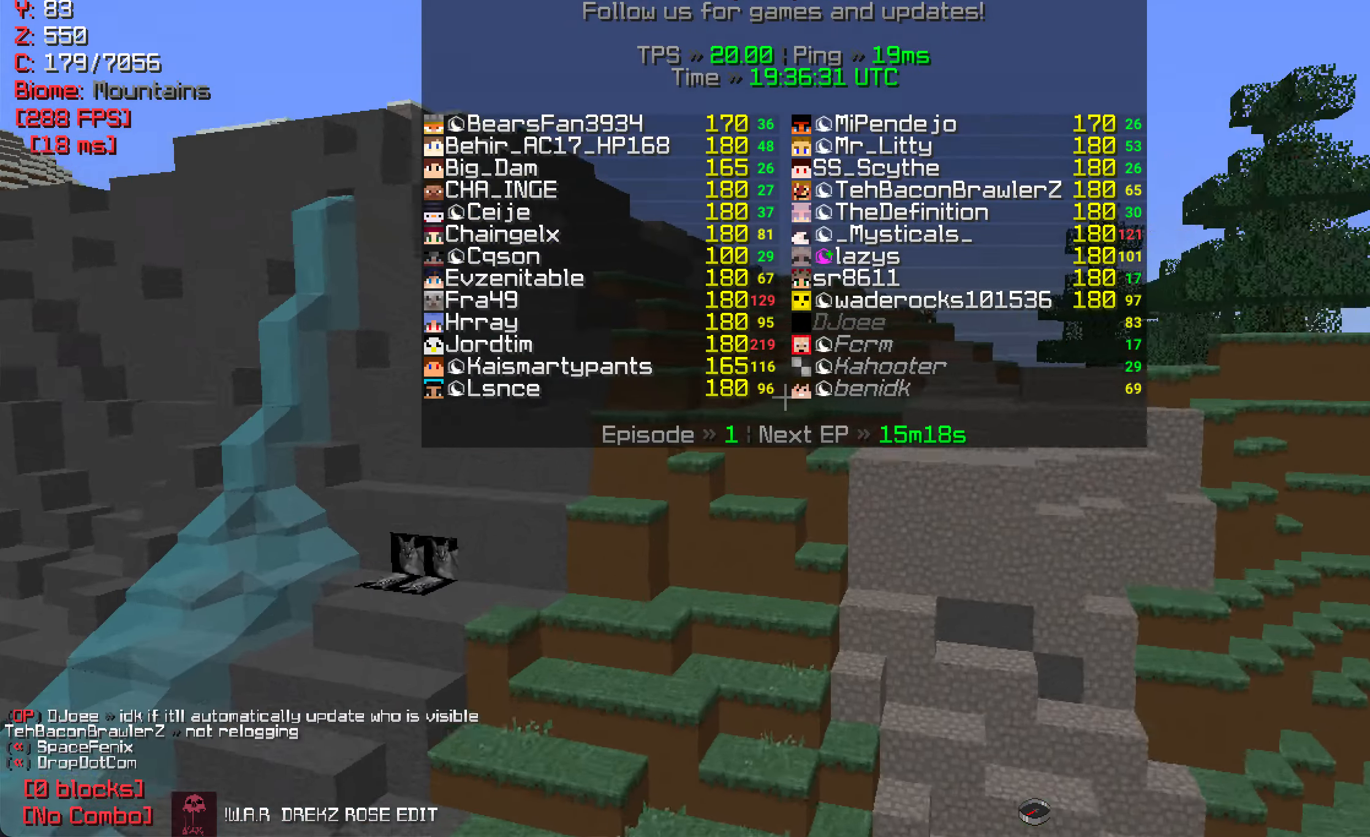
{"keys": ["w"], "mouse": [], "events": [[217, "a", "up"]]}
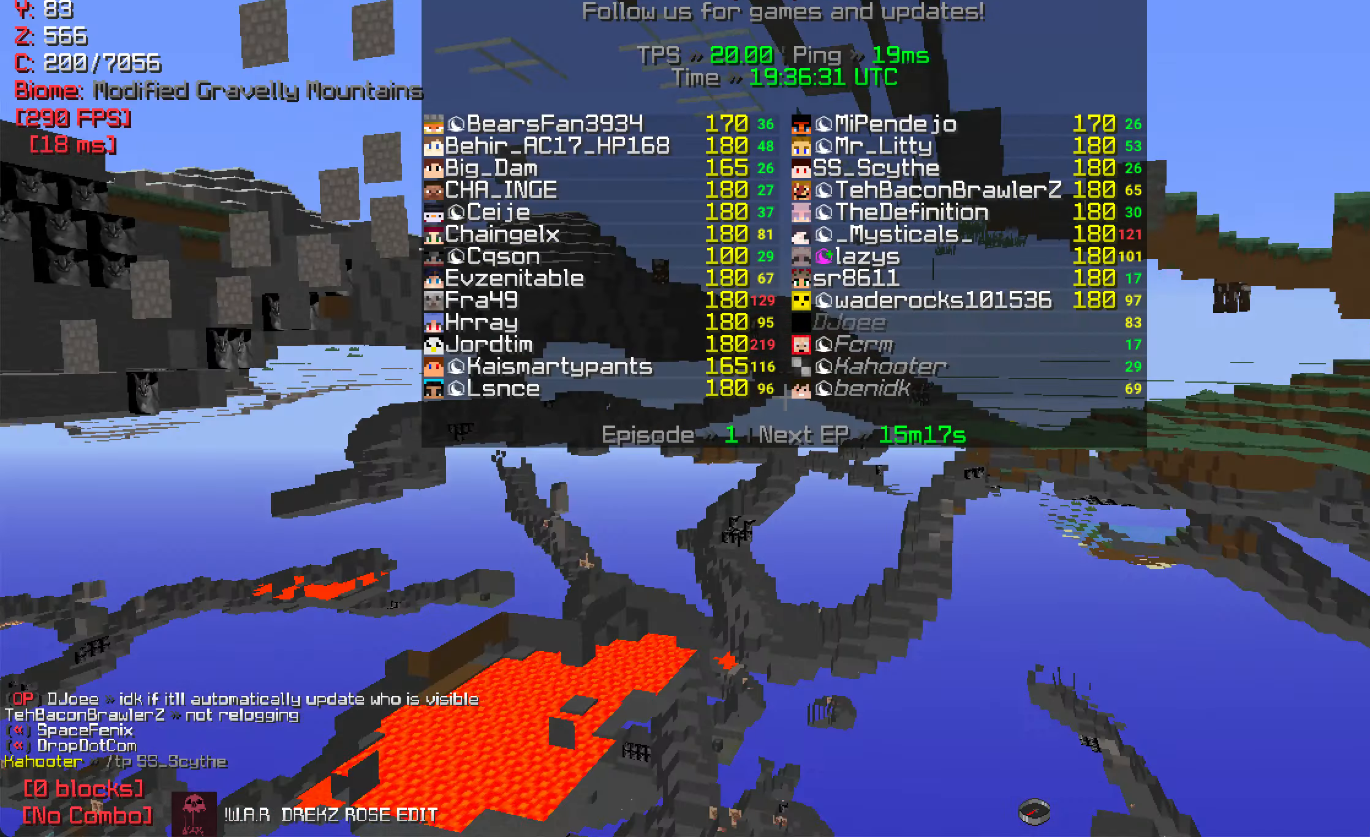
{"keys": ["w"], "mouse": [], "events": []}
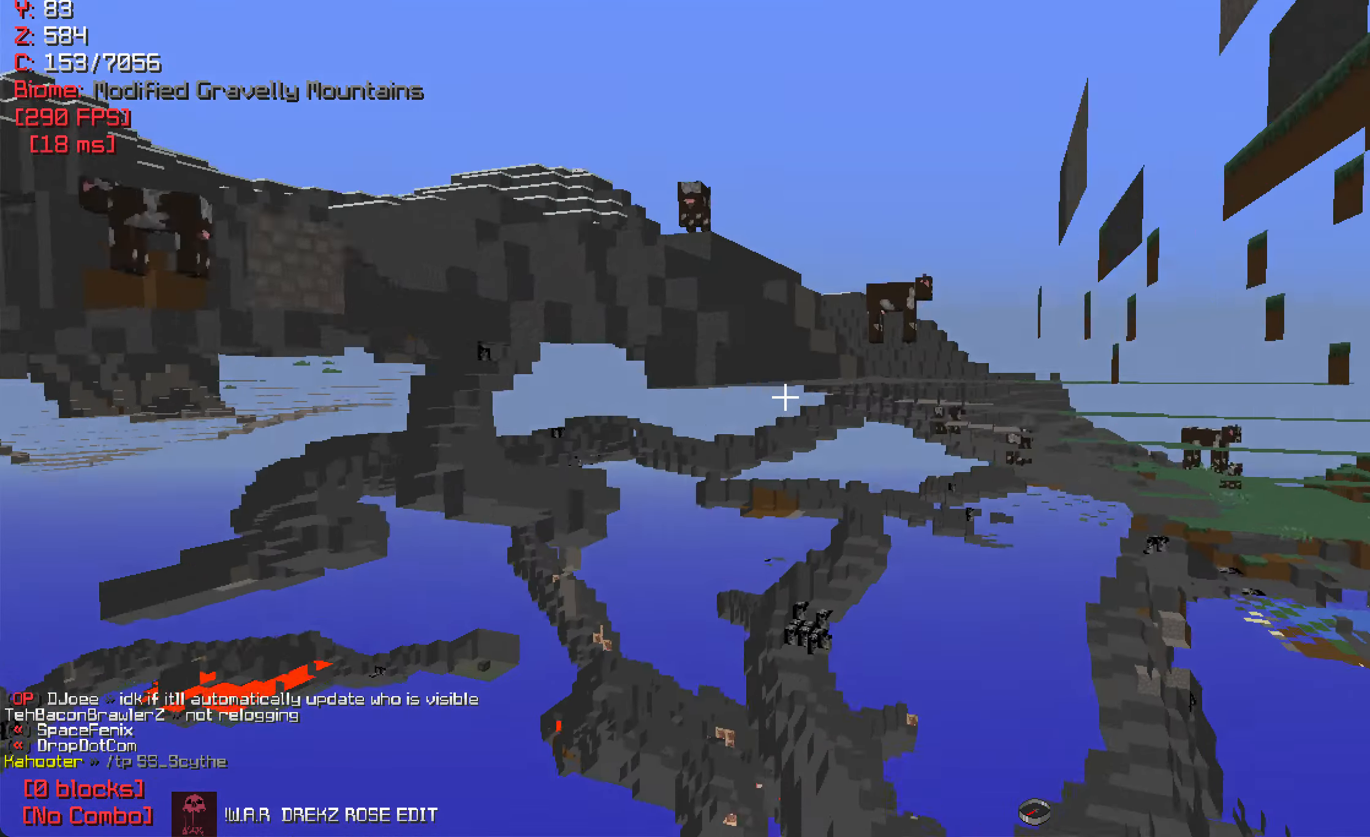
{"keys": ["d", "w"], "mouse": [], "events": [[383, "d", "down"]]}
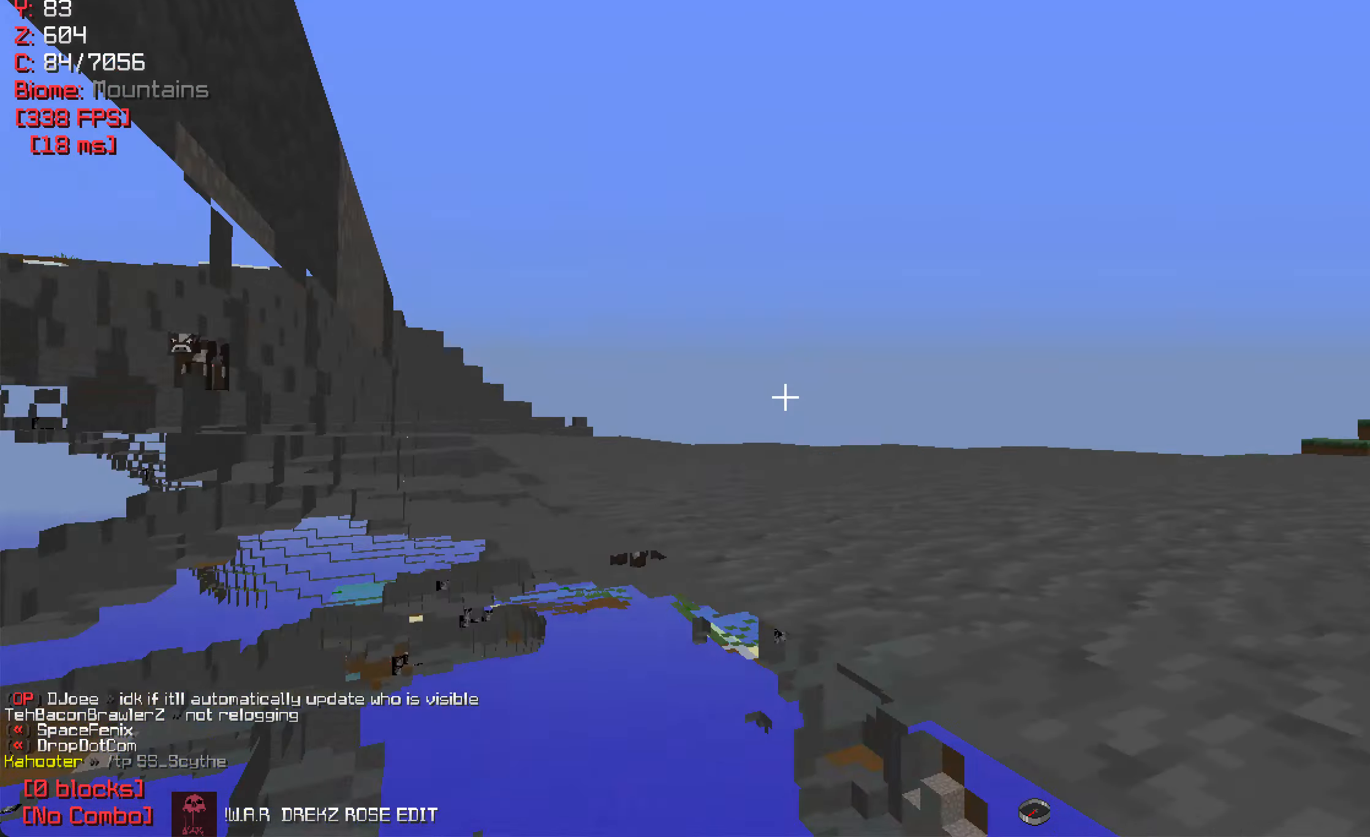
{"keys": ["d", "w"], "mouse": [], "events": []}
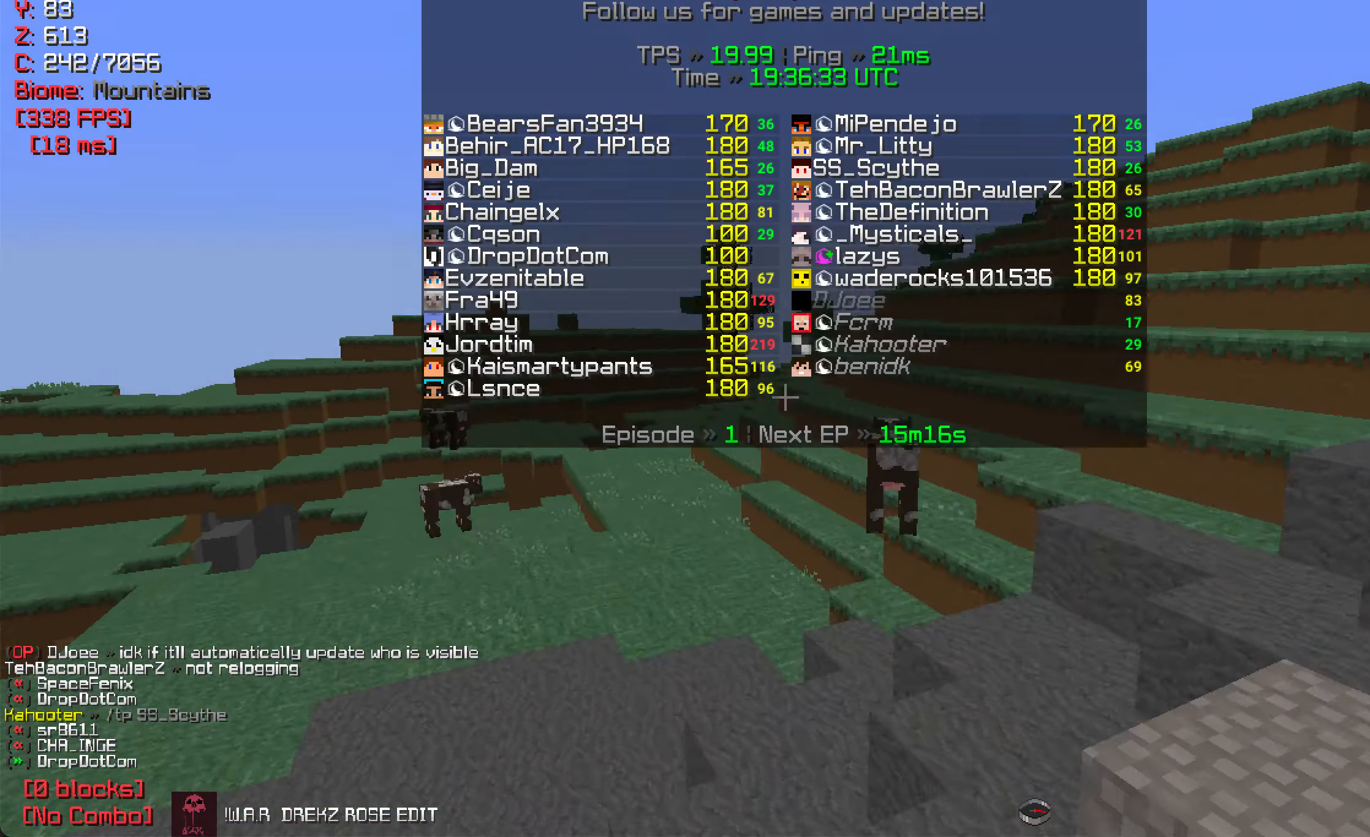
{"keys": ["d", "w"], "mouse": [], "events": []}
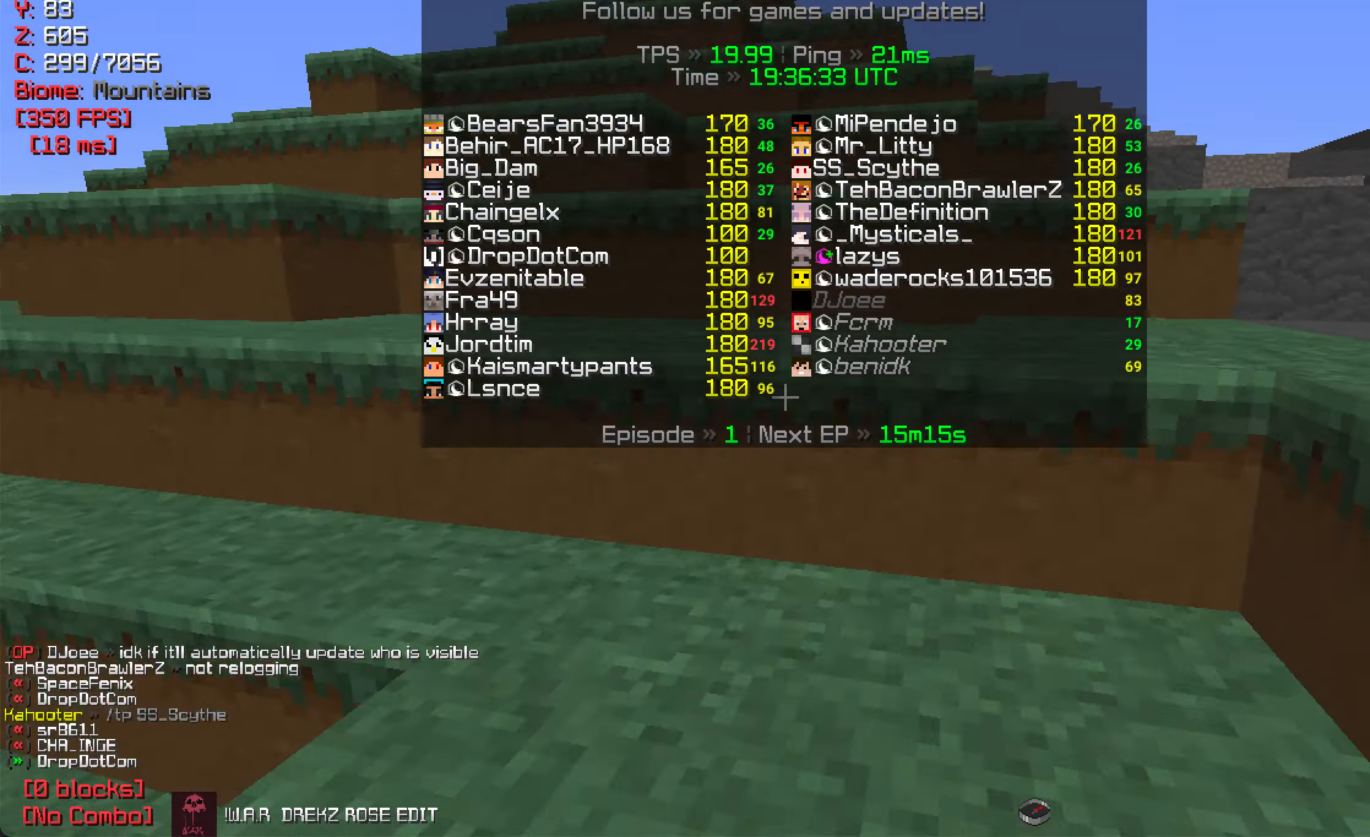
{"keys": ["d", "w"], "mouse": [], "events": [[350, "d", "up"], [417, "d", "down"]]}
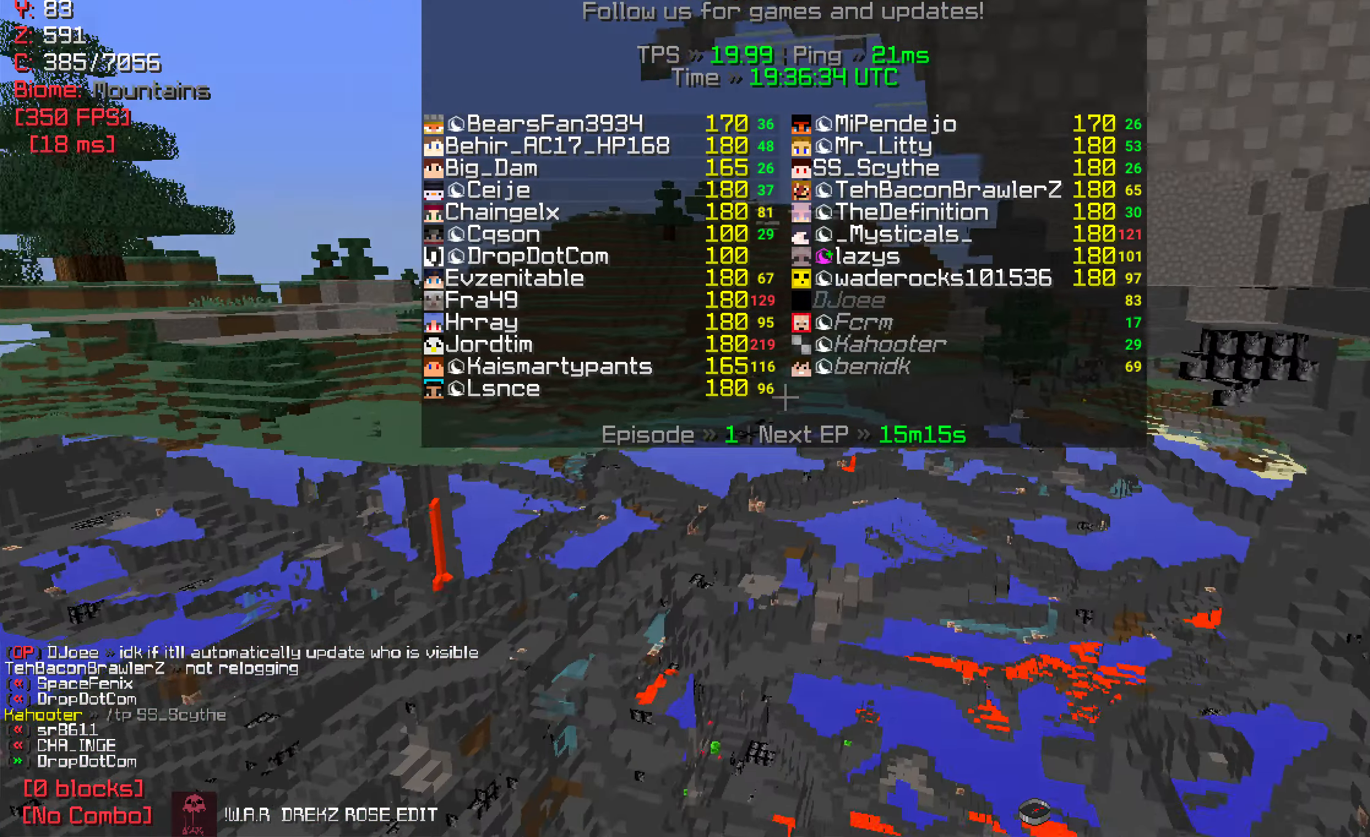
{"keys": ["d", "w"], "mouse": [], "events": []}
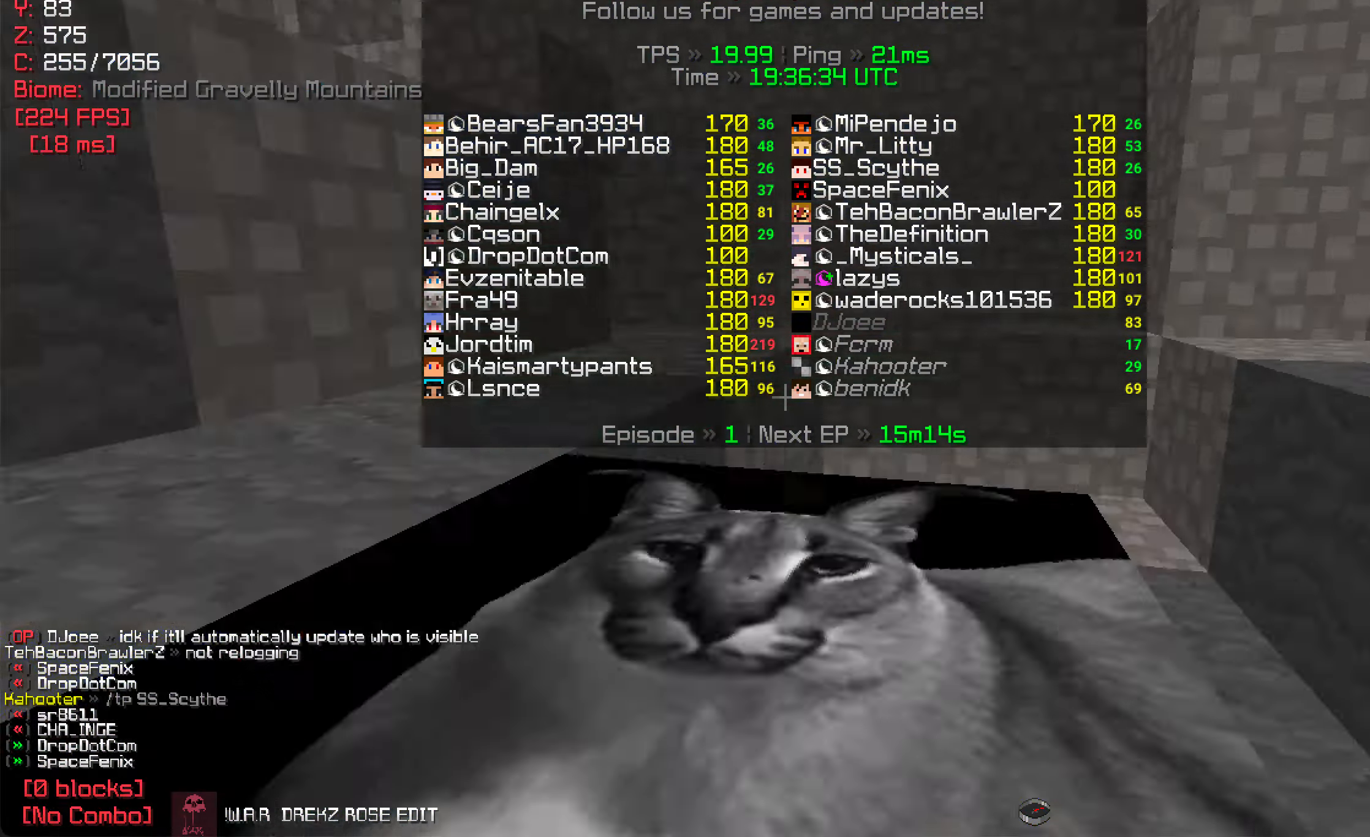
{"keys": ["w"], "mouse": [], "events": [[500, "d", "up"]]}
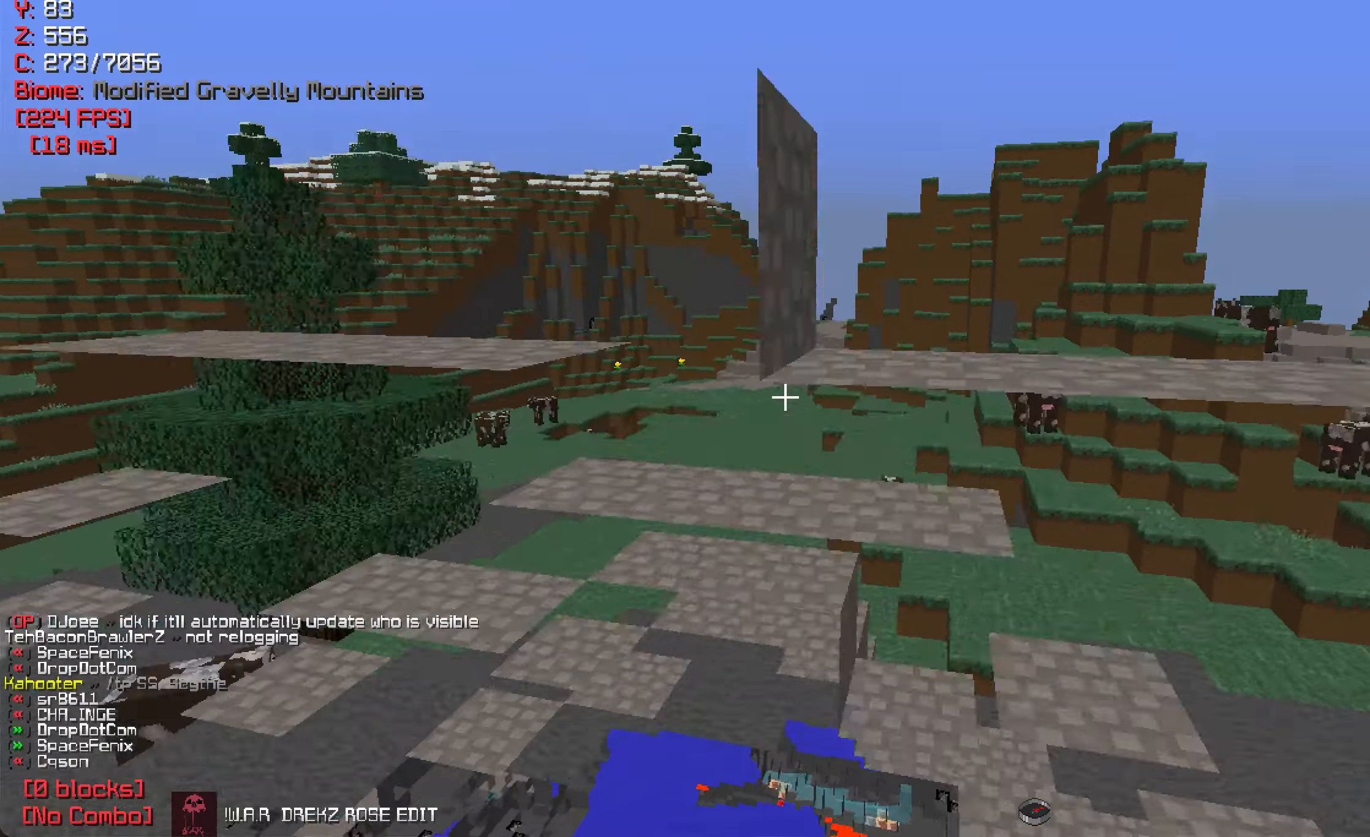
{"keys": [], "mouse": [], "events": [[34, "w", "up"]]}
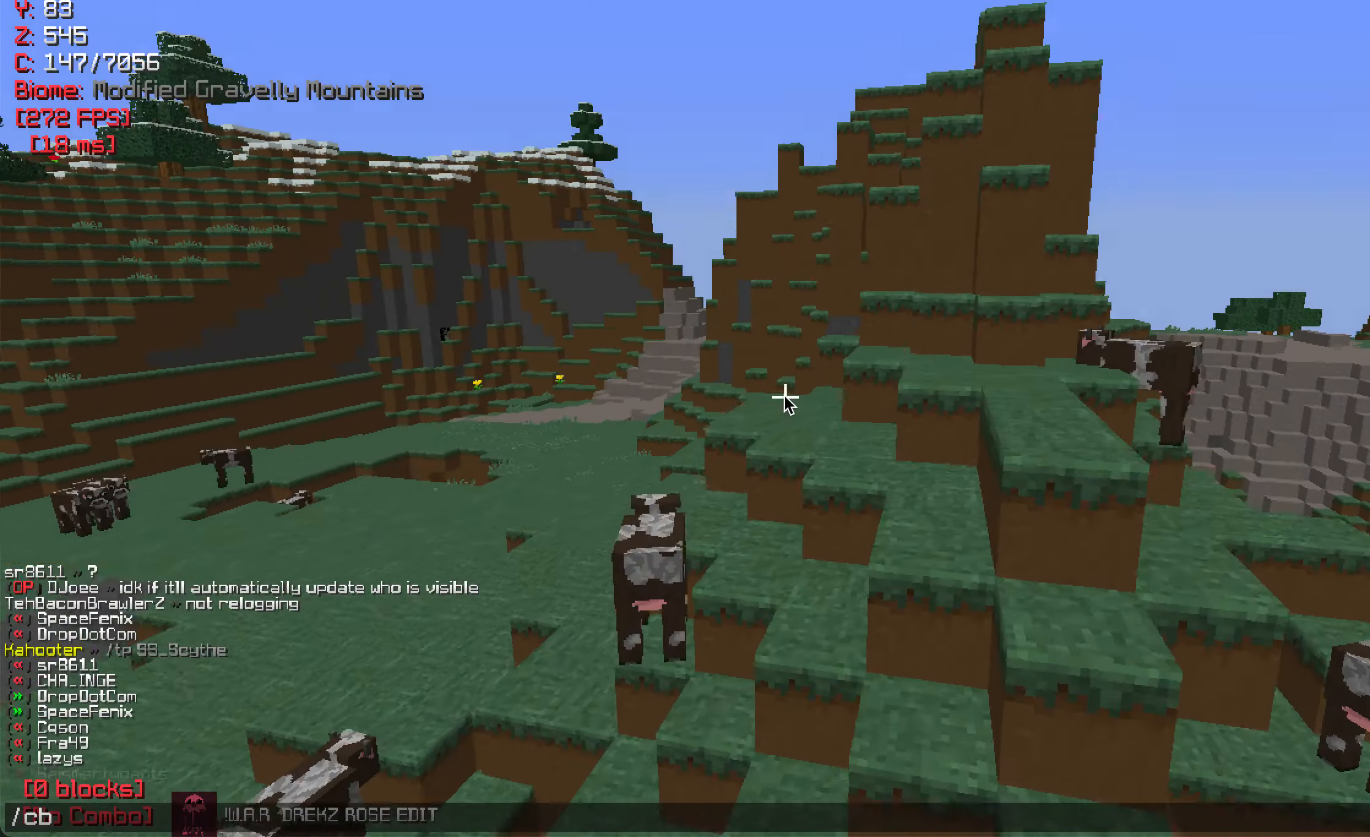
{"keys": [], "mouse": [], "events": []}
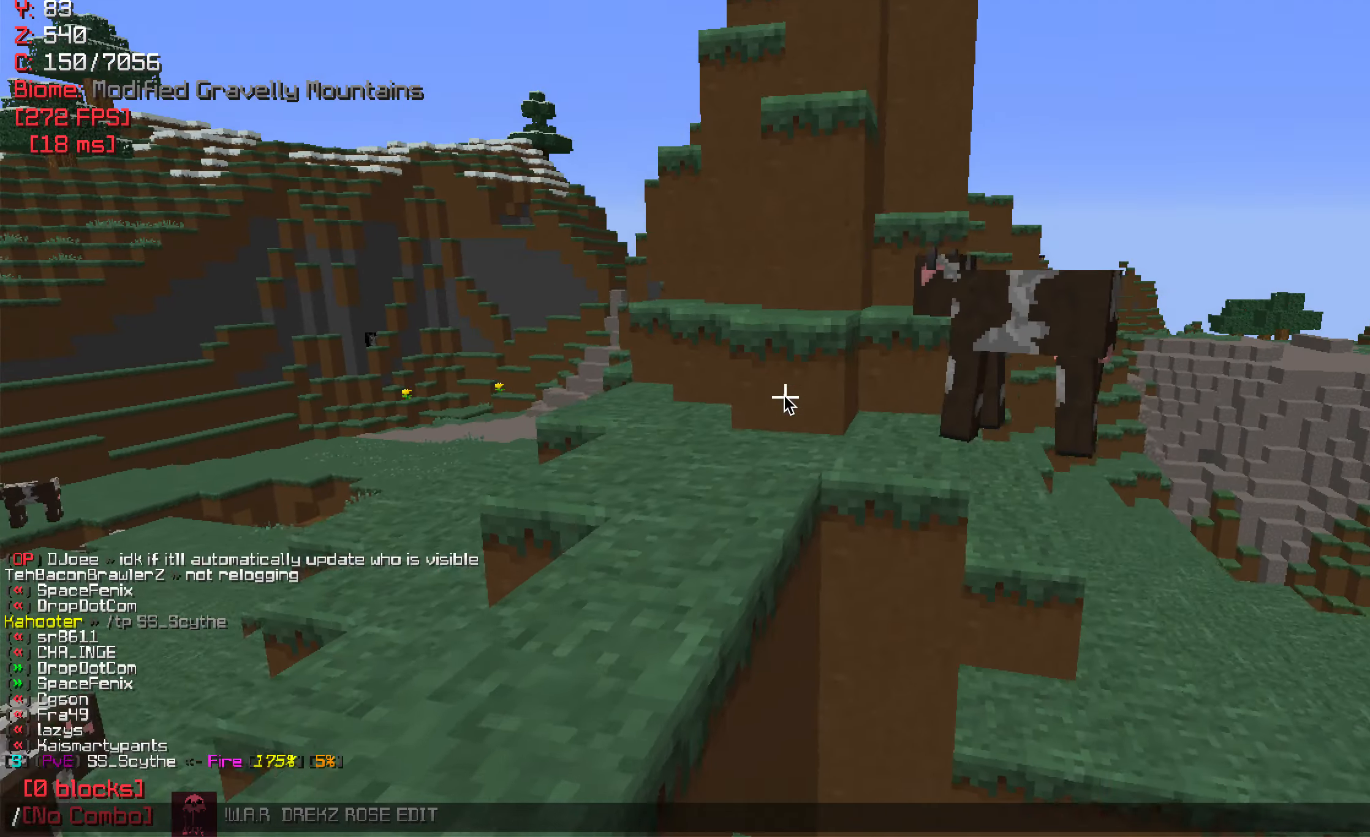
{"keys": [], "mouse": [], "events": []}
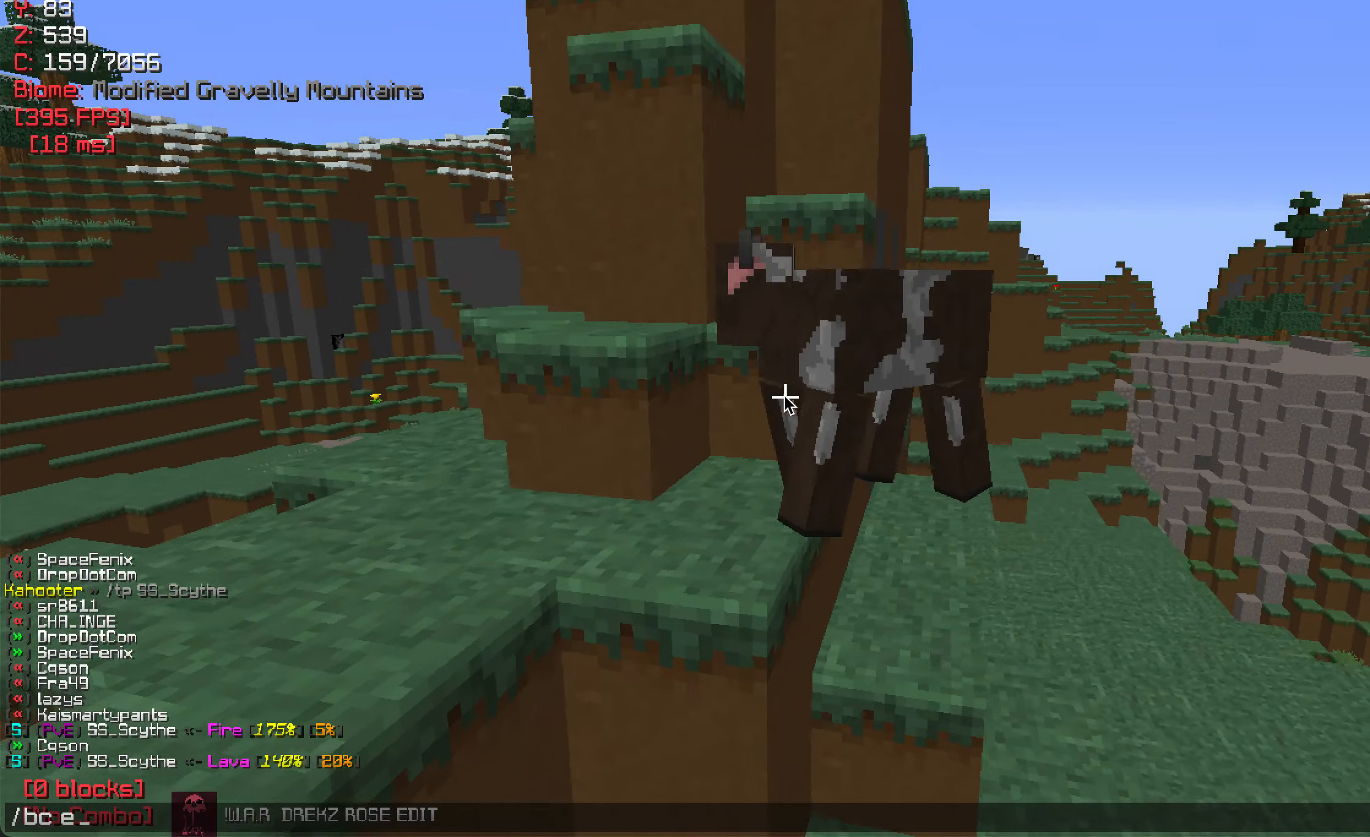
{"keys": [], "mouse": [], "events": []}
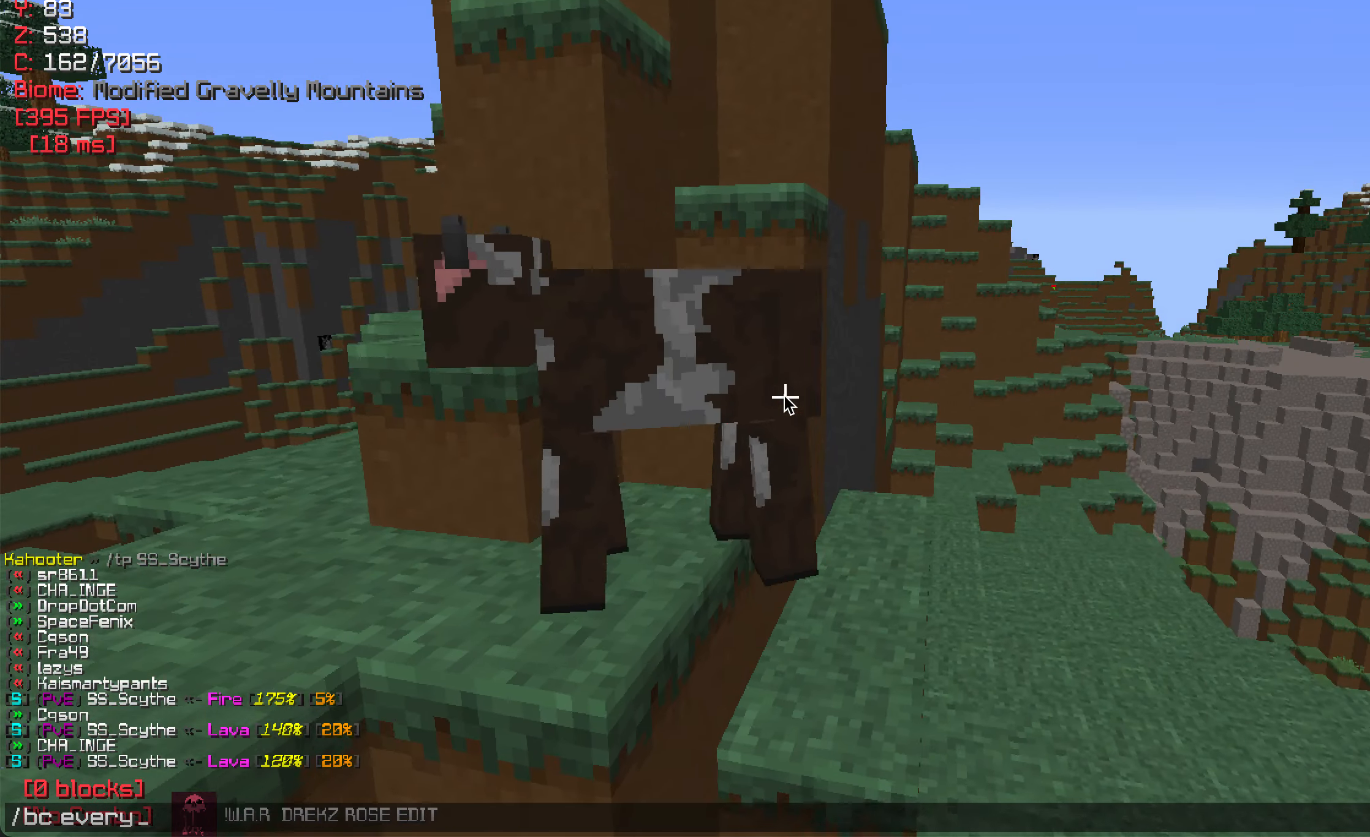
{"keys": [], "mouse": [], "events": []}